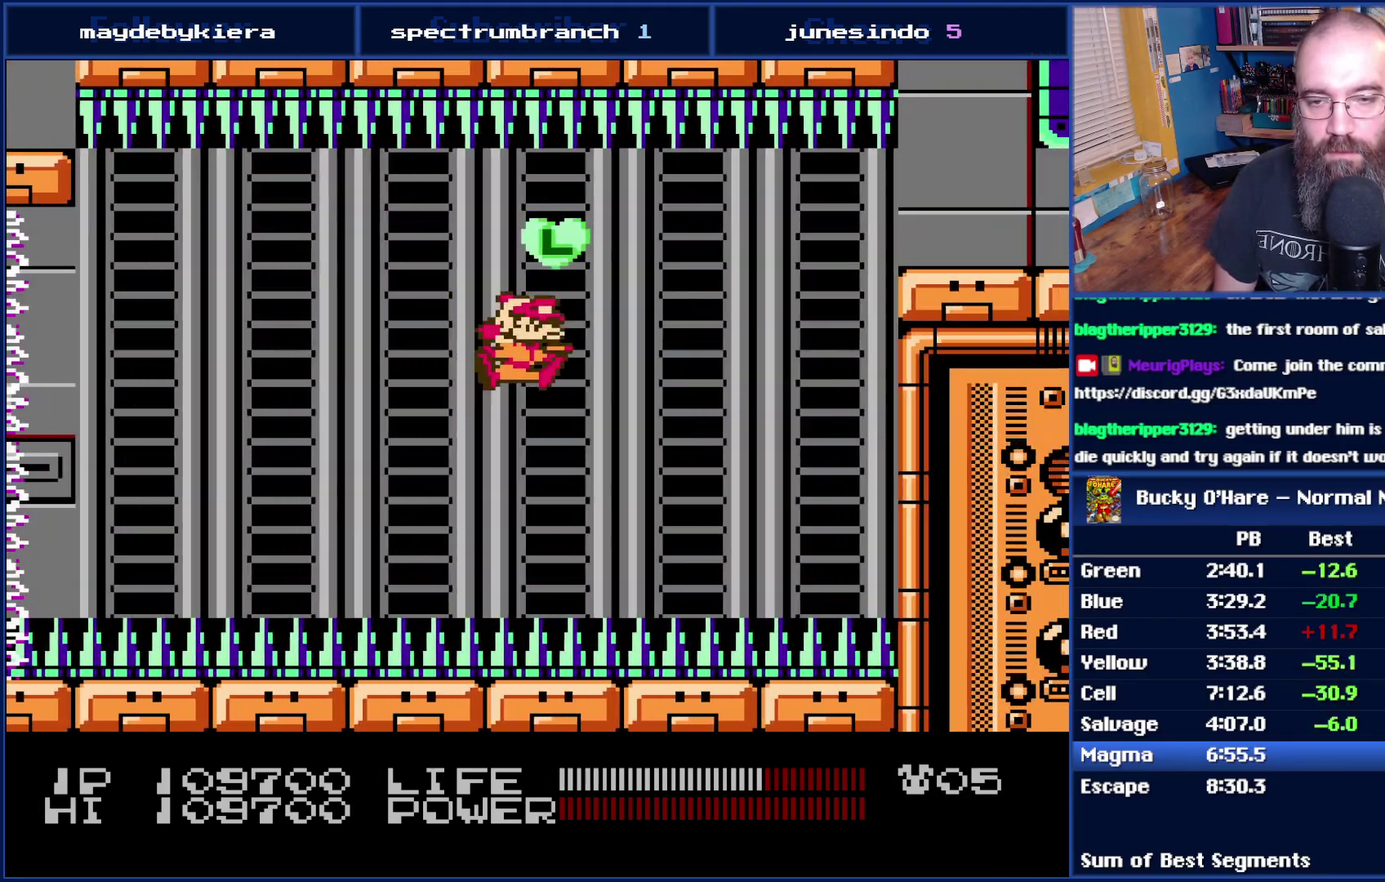
Gameplay with a controller (Nintendo layout); each line is a JSON object with the inputs held at the frame after it. "events" lists button and stick changes between this image and that frame as [ms after this image, input, new state], when the widget could be followed in between. Not read: L3 R3 SELECT.
{"buttons": ["DPAD_RIGHT"], "events": [[50, "DPAD_RIGHT", "up"], [233, "DPAD_RIGHT", "down"]]}
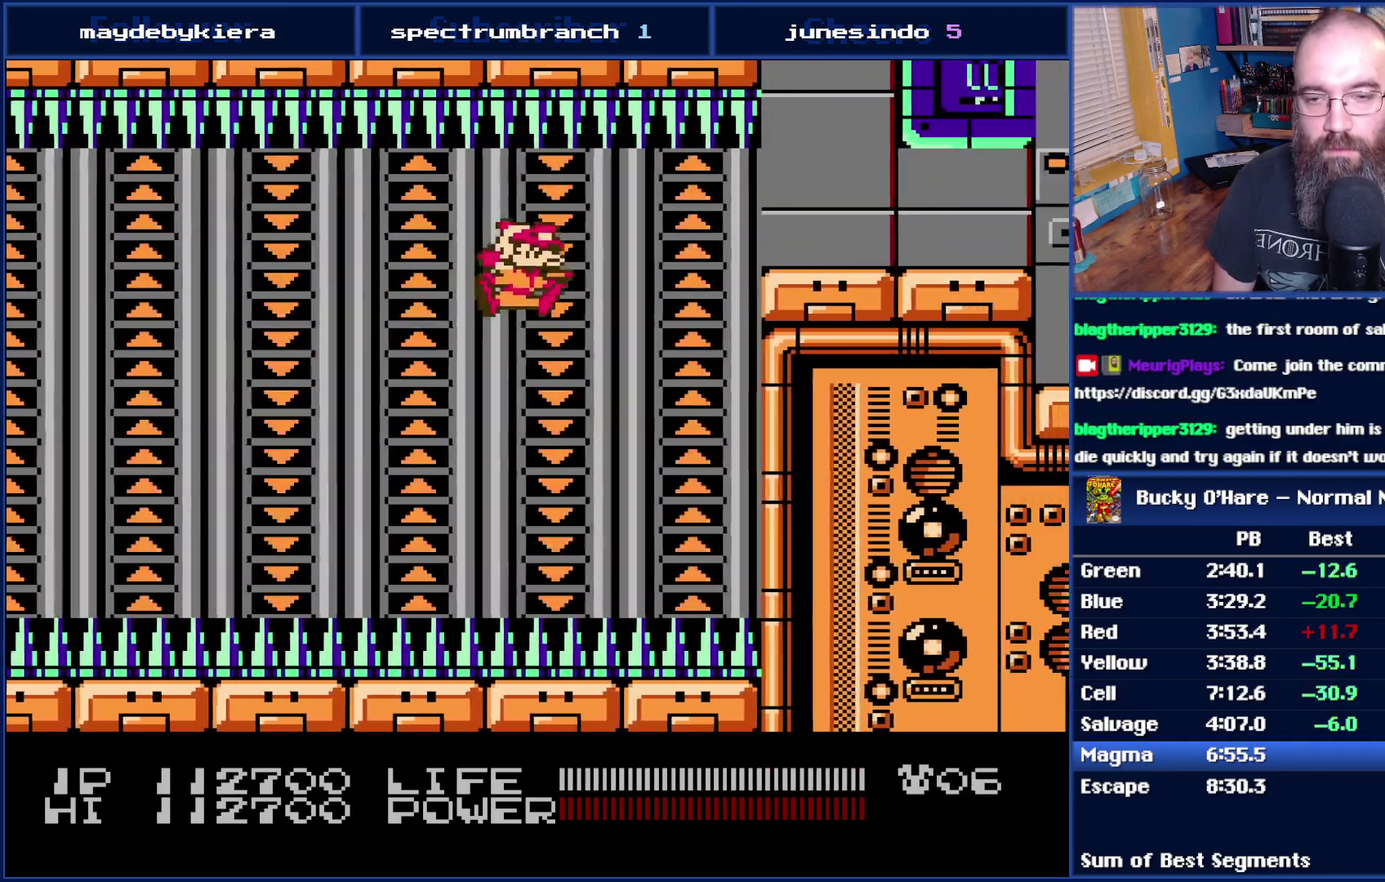
{"buttons": ["DPAD_RIGHT"], "events": [[117, "DPAD_RIGHT", "up"], [333, "DPAD_RIGHT", "down"]]}
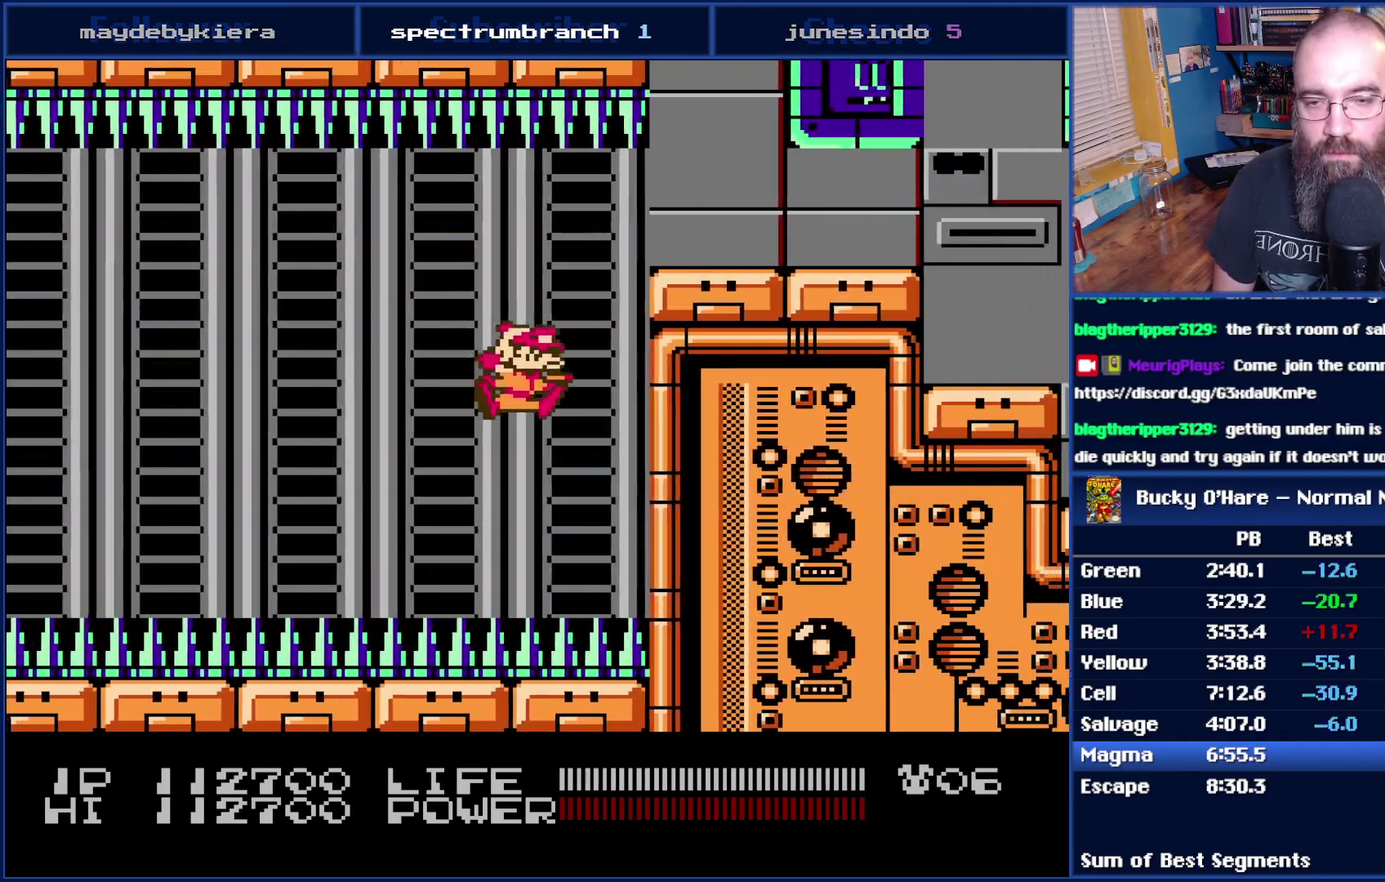
{"buttons": ["DPAD_RIGHT"], "events": []}
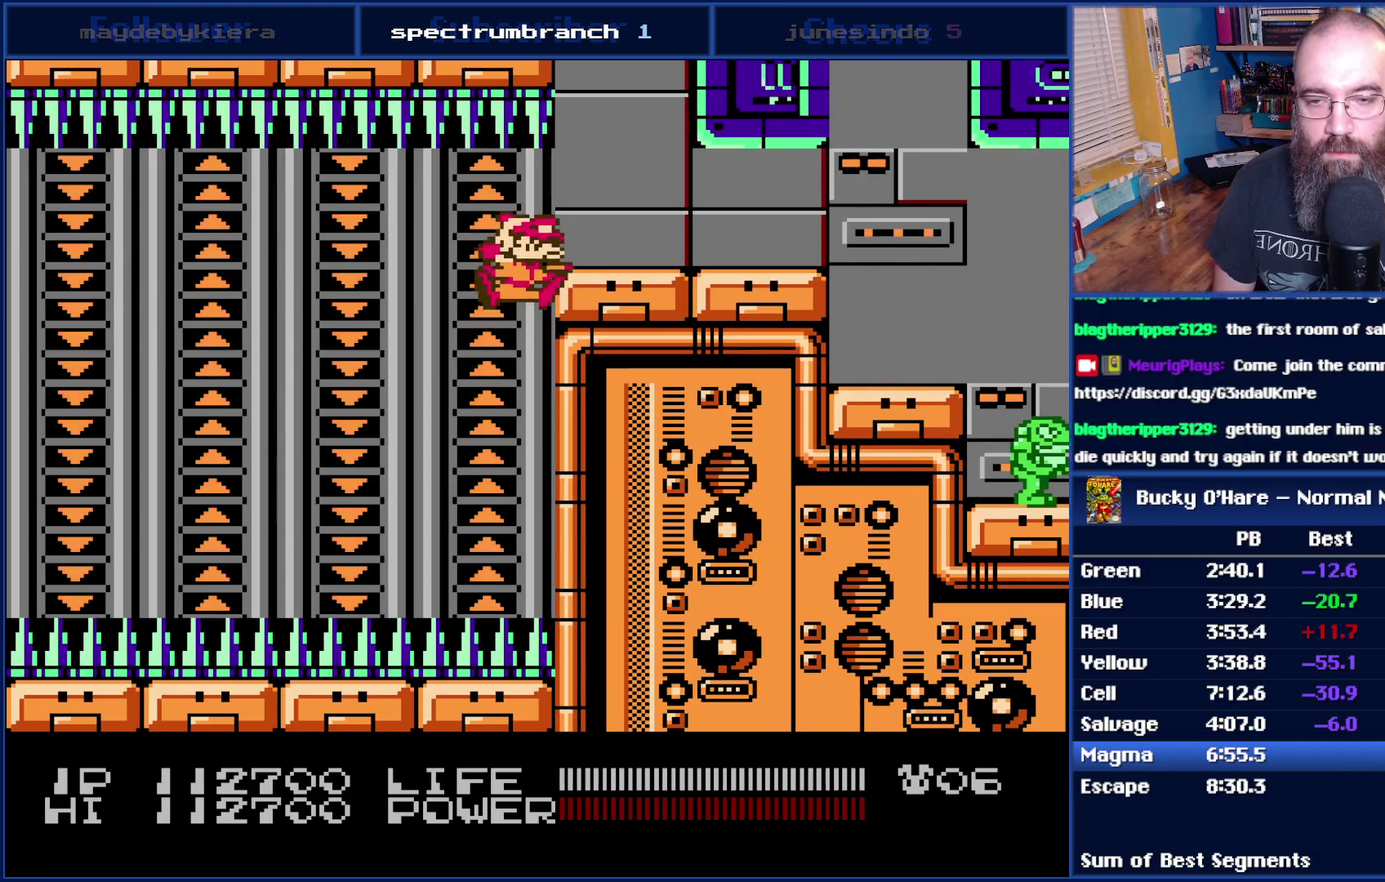
{"buttons": ["DPAD_RIGHT"], "events": []}
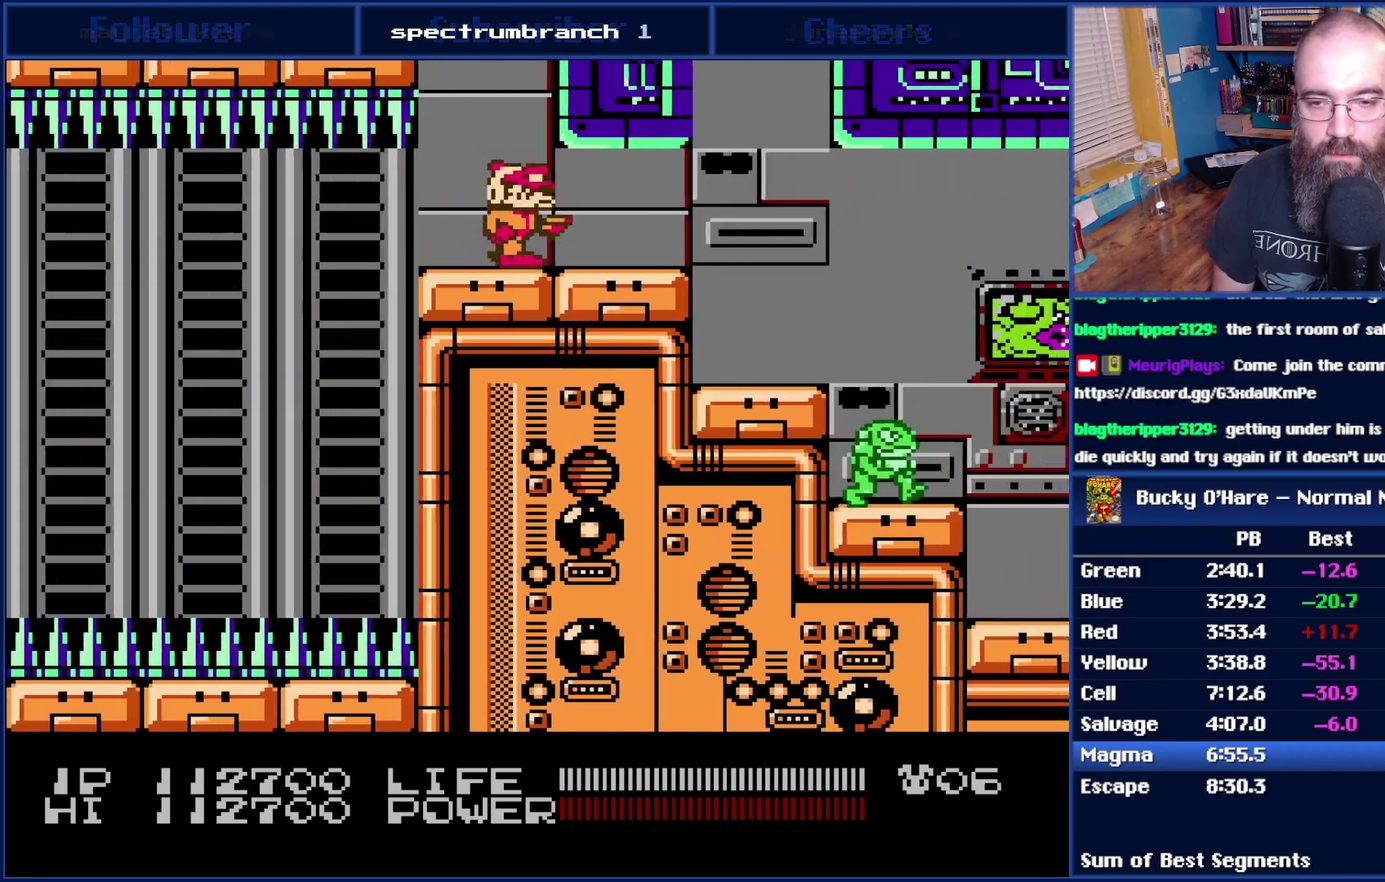
{"buttons": ["DPAD_RIGHT"], "events": [[233, "B", "down"], [300, "B", "up"], [400, "B", "down"], [467, "B", "up"]]}
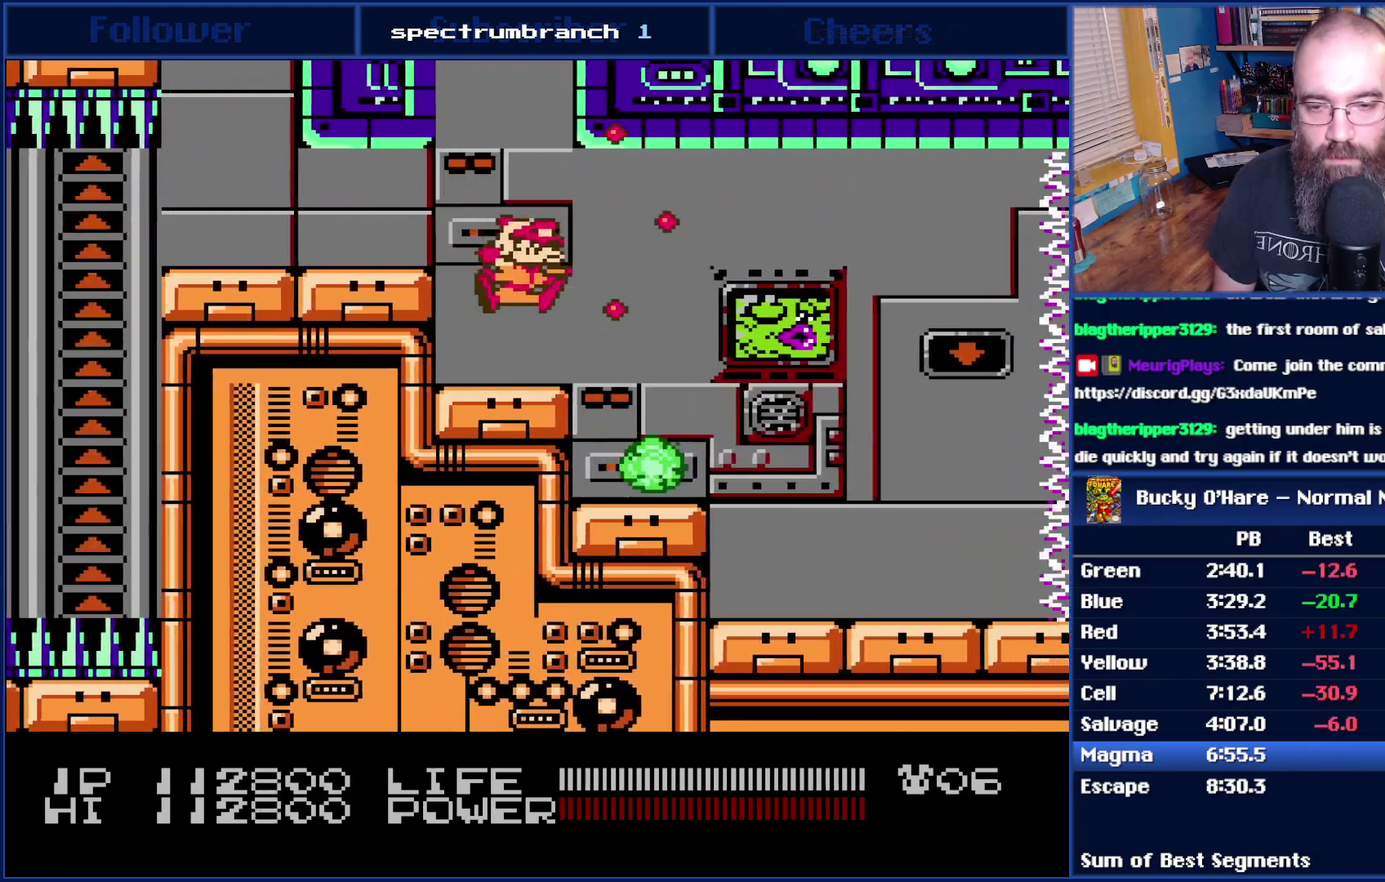
{"buttons": ["DPAD_RIGHT"], "events": [[50, "B", "down"], [50, "DPAD_RIGHT", "up"], [117, "B", "up"], [117, "DPAD_RIGHT", "down"]]}
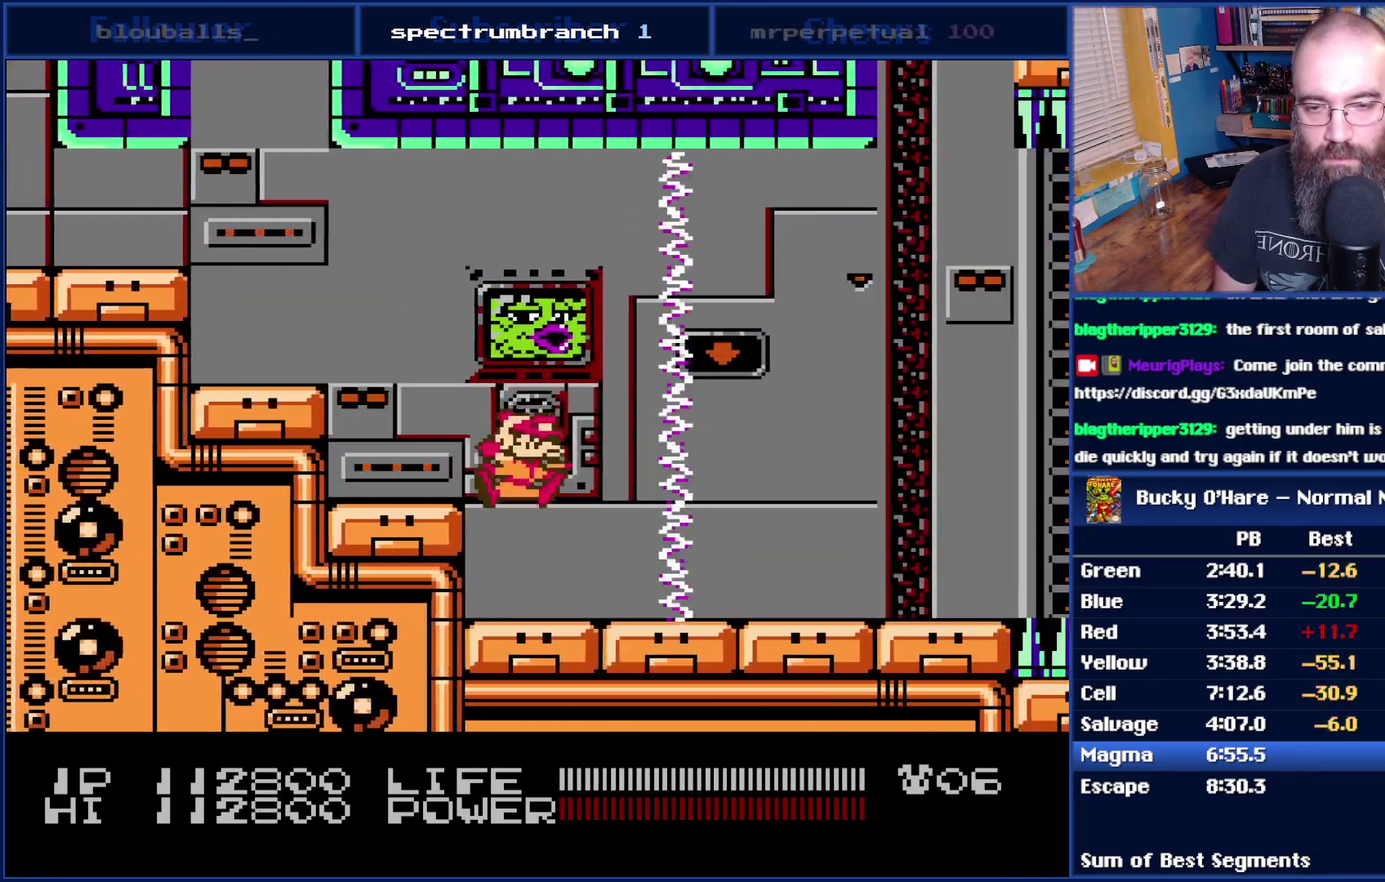
{"buttons": [], "events": [[433, "DPAD_RIGHT", "up"]]}
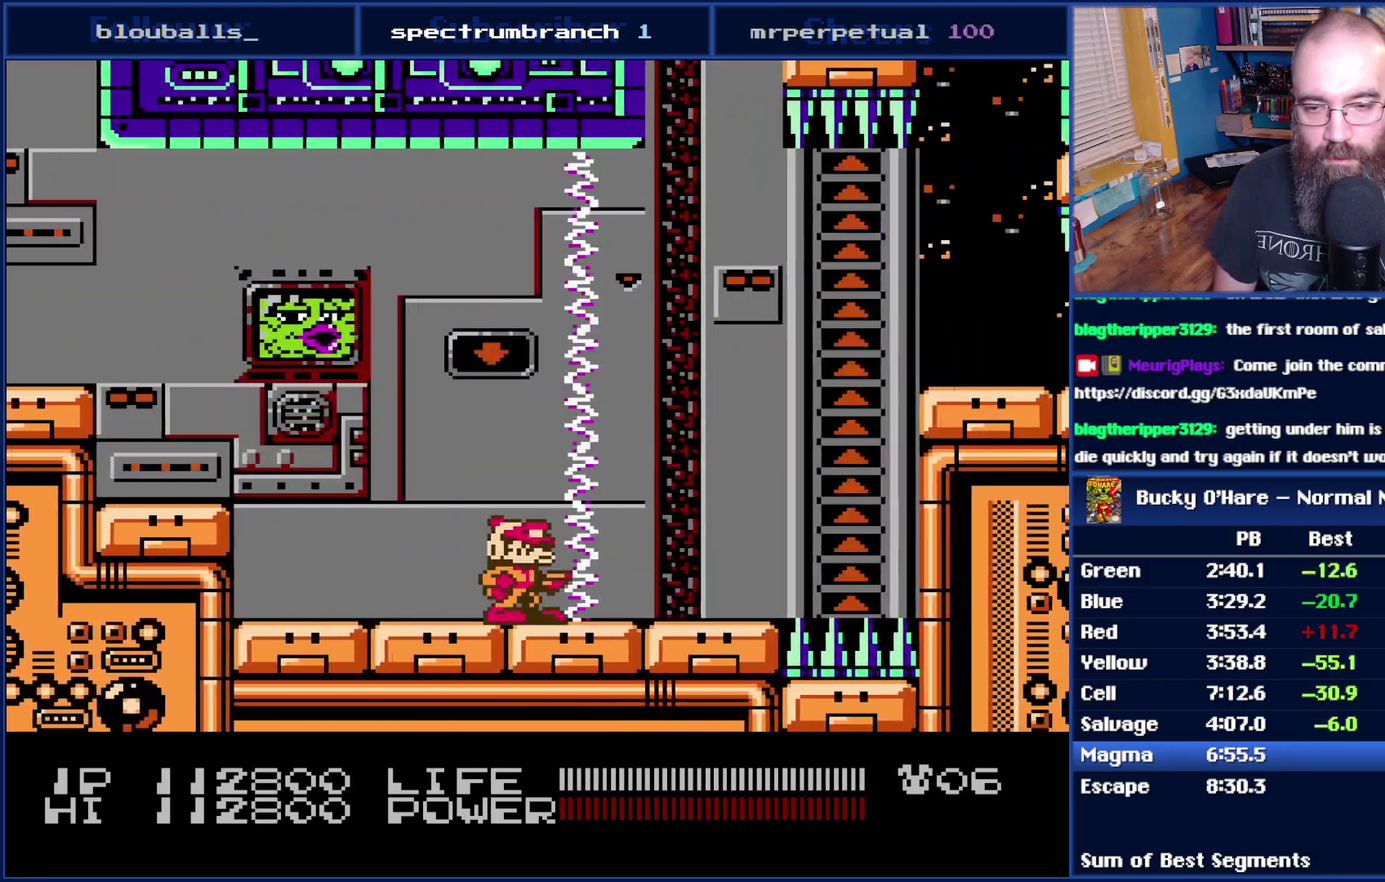
{"buttons": ["DPAD_RIGHT"], "events": [[183, "DPAD_RIGHT", "down"]]}
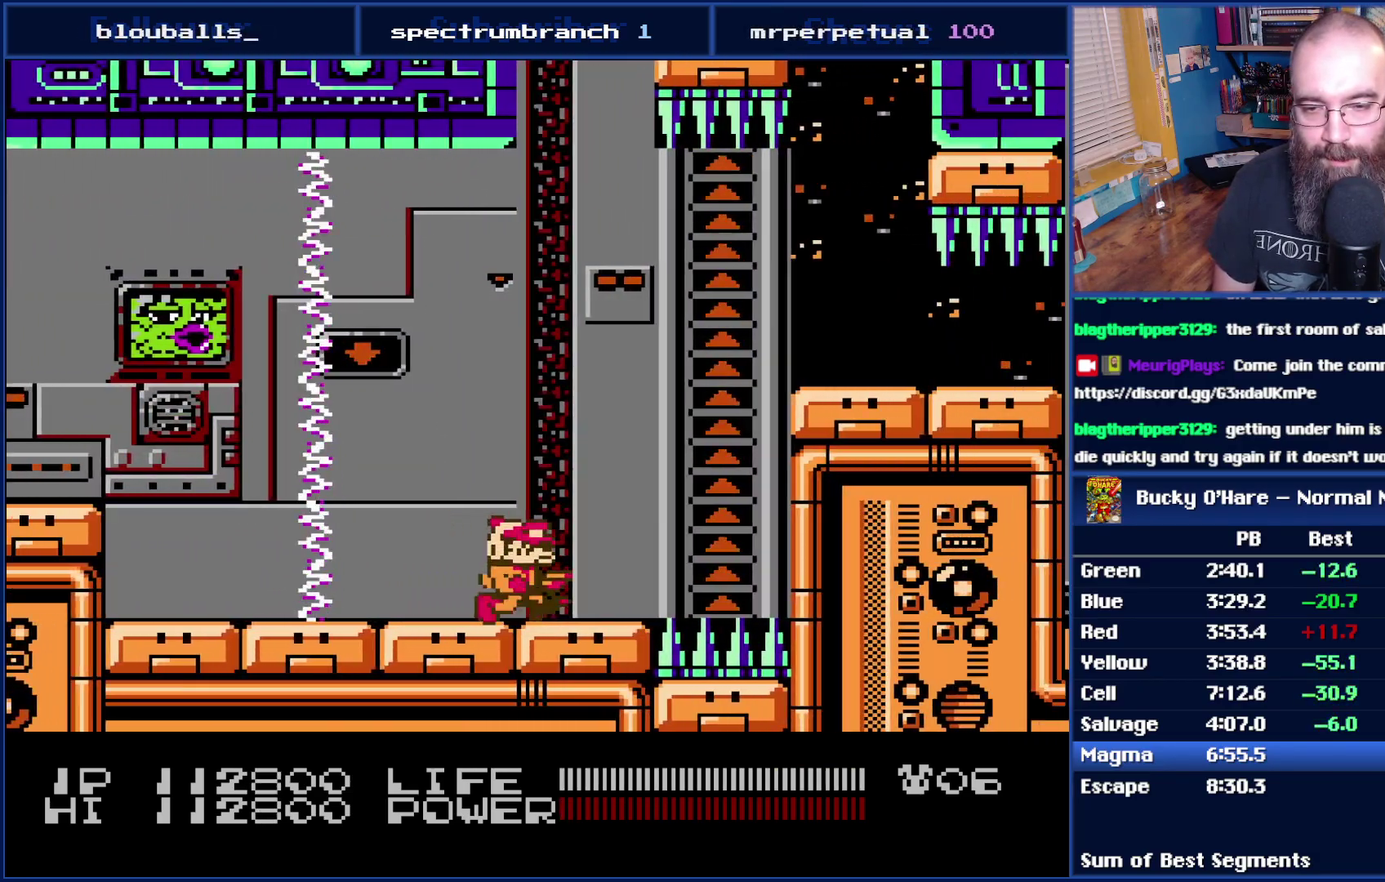
{"buttons": ["DPAD_RIGHT"], "events": [[117, "A", "down"], [233, "A", "up"]]}
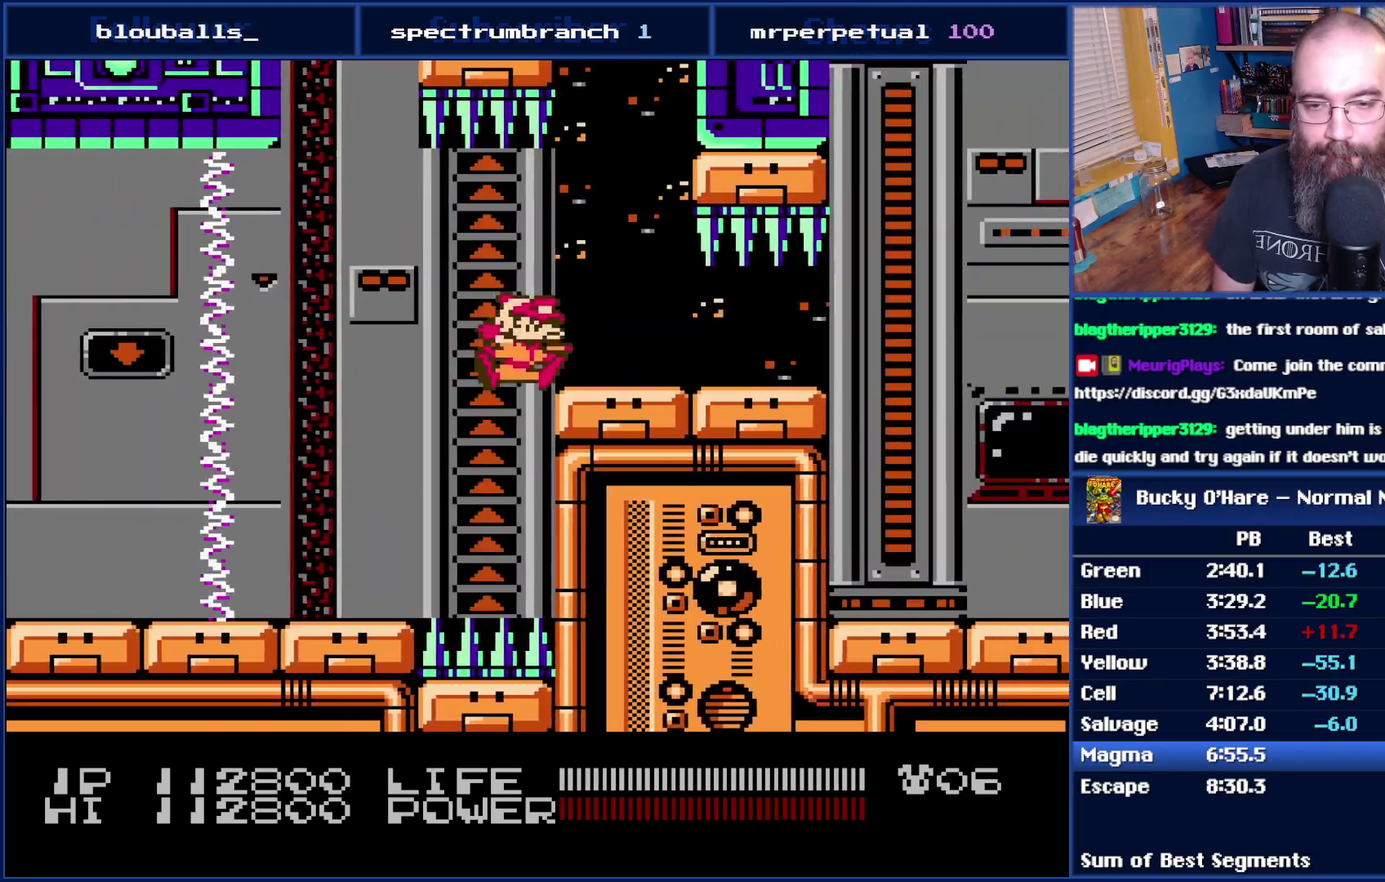
{"buttons": ["DPAD_RIGHT"], "events": []}
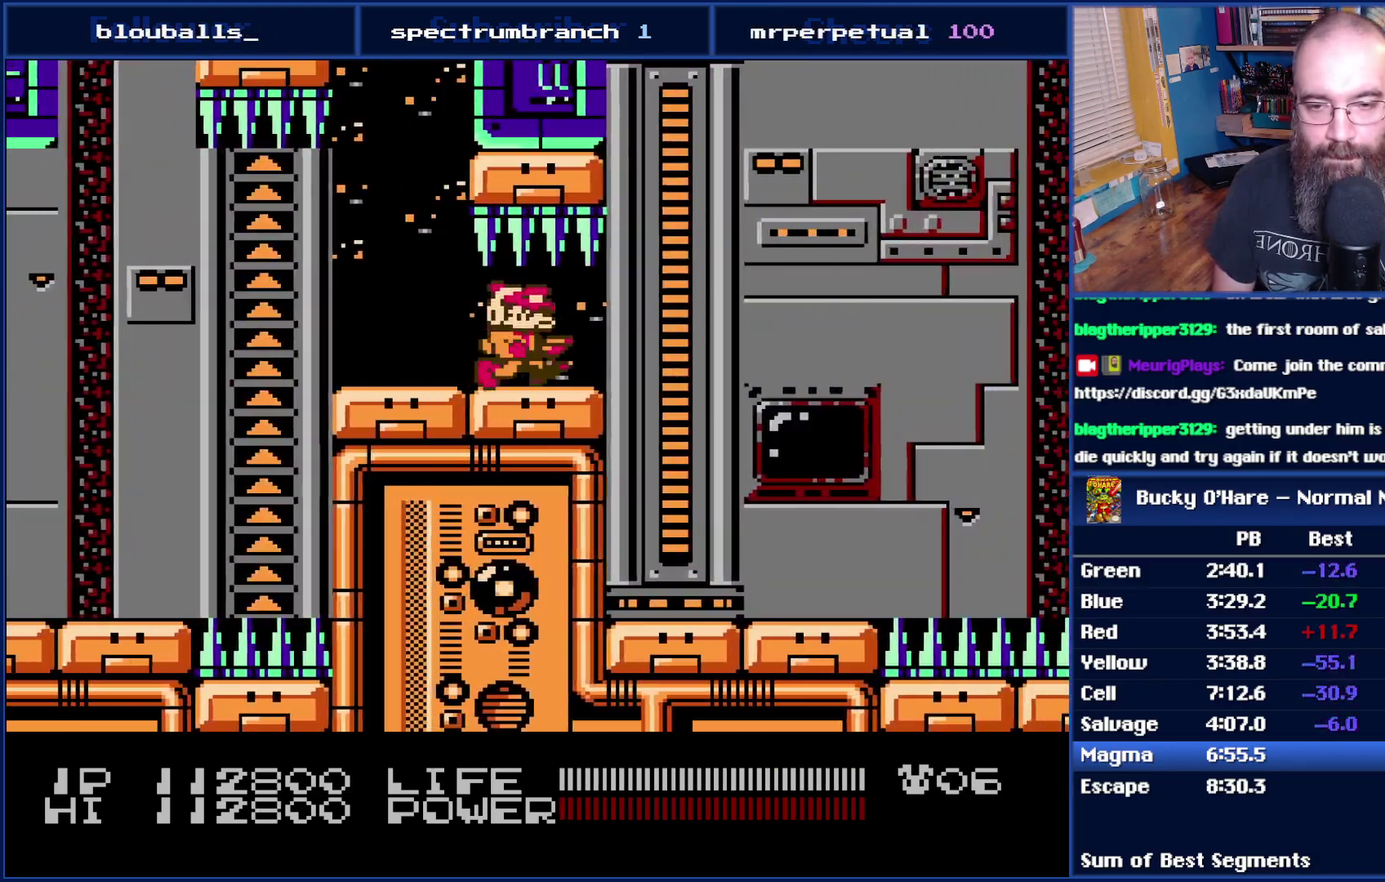
{"buttons": ["DPAD_RIGHT"], "events": []}
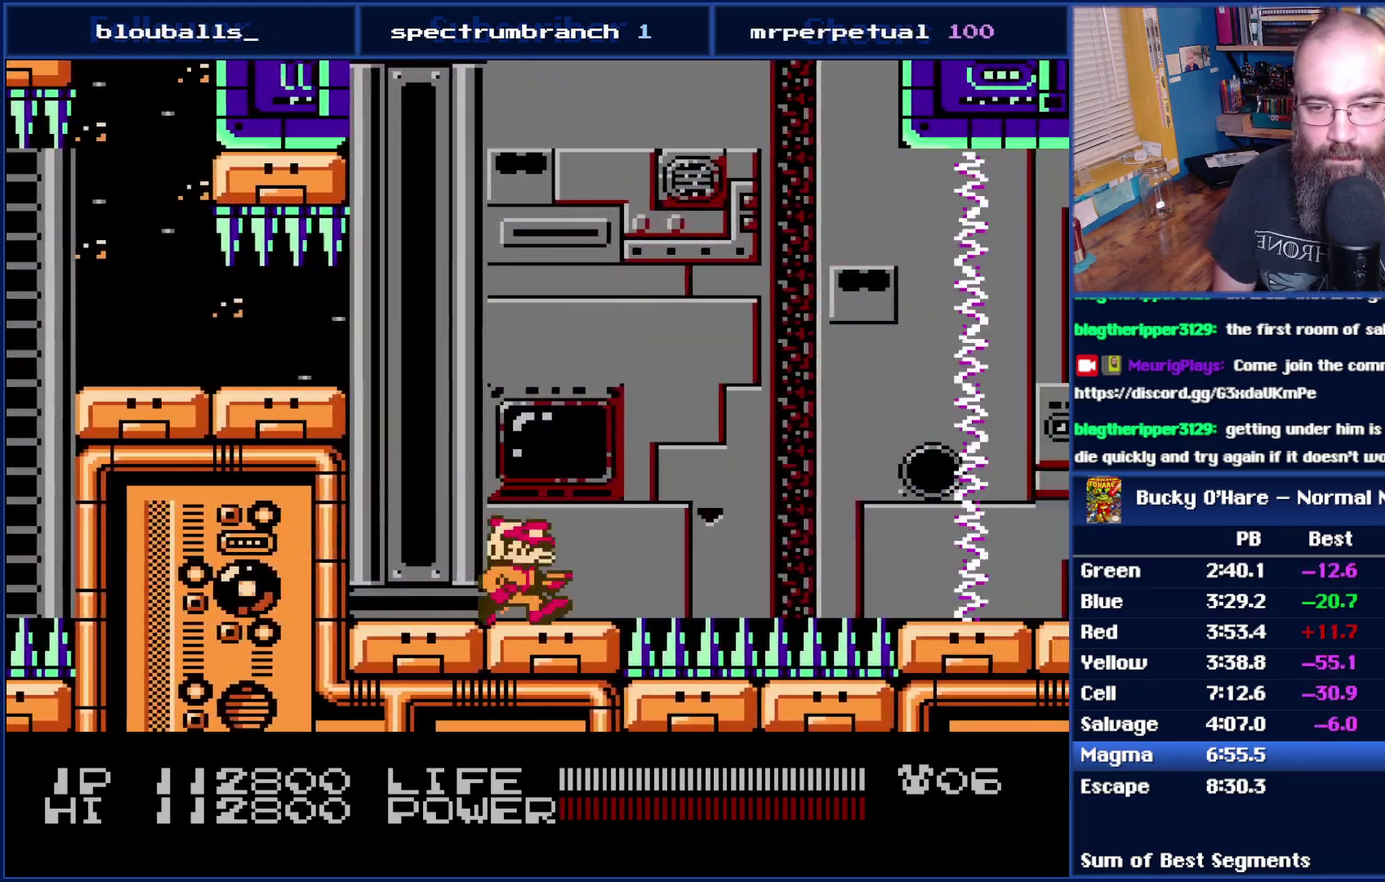
{"buttons": ["A", "DPAD_RIGHT"], "events": [[217, "A", "down"]]}
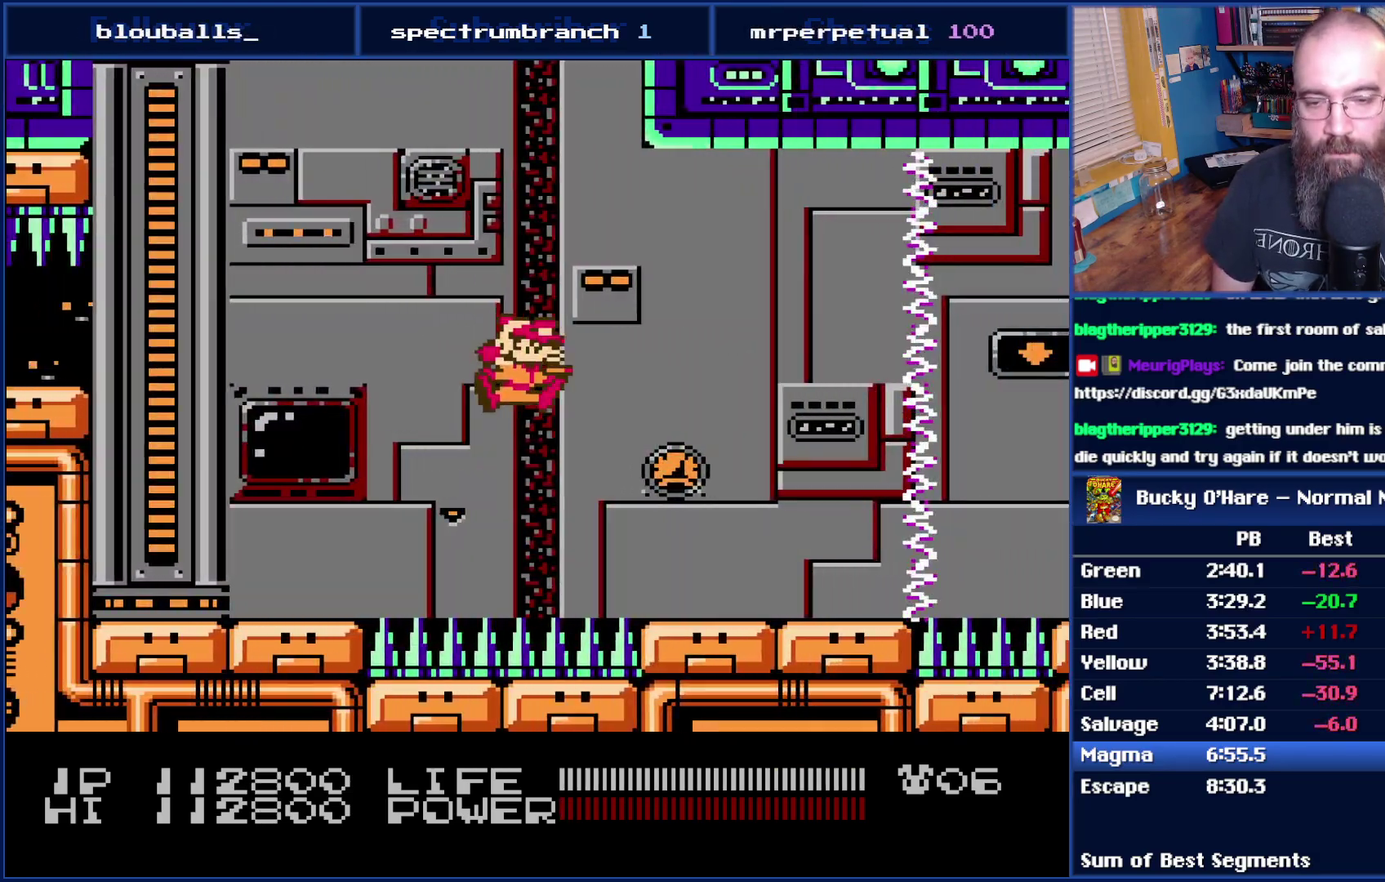
{"buttons": ["DPAD_RIGHT"], "events": [[117, "A", "up"]]}
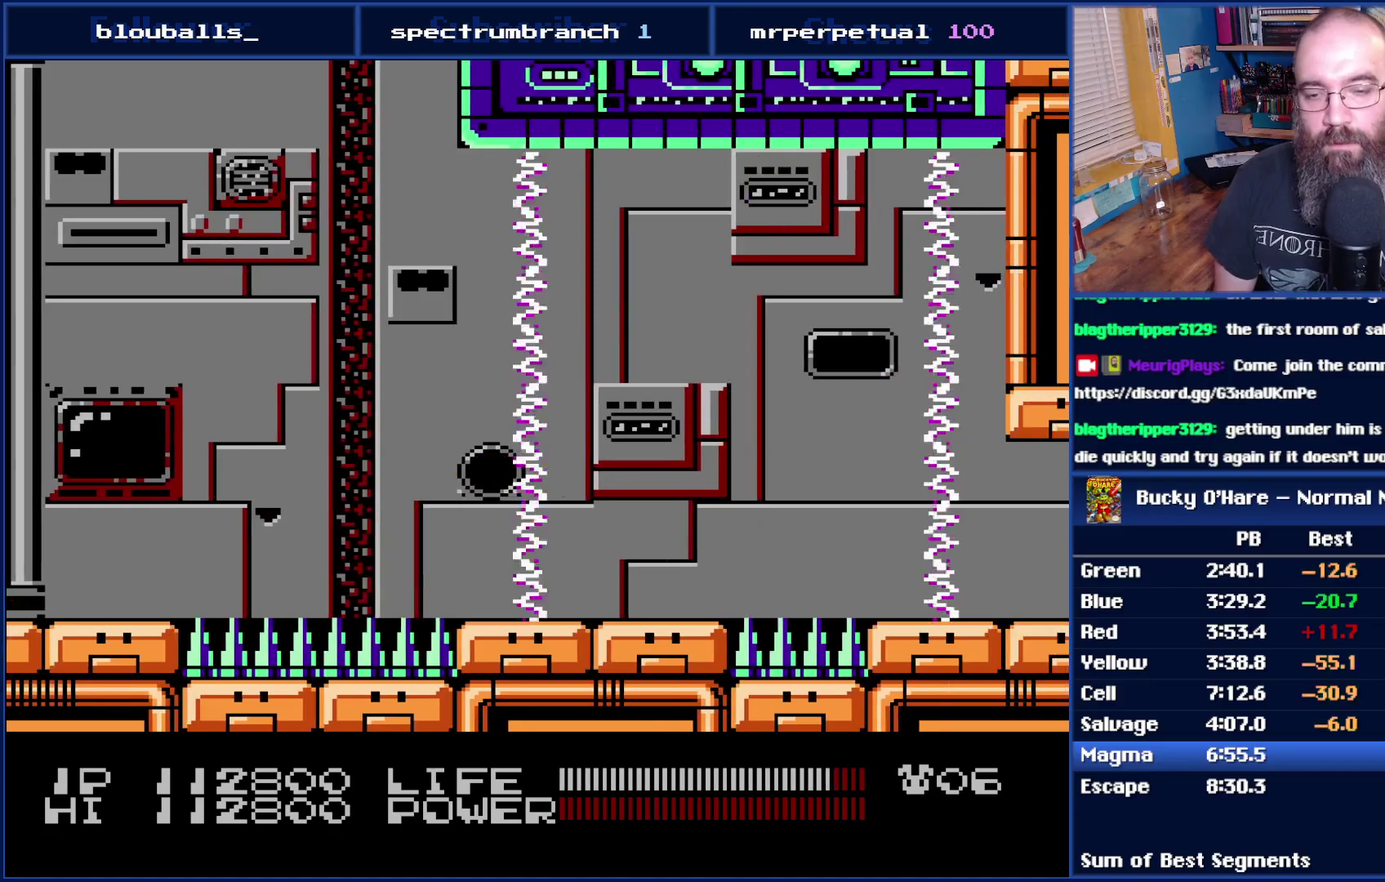
{"buttons": [], "events": [[250, "DPAD_RIGHT", "up"]]}
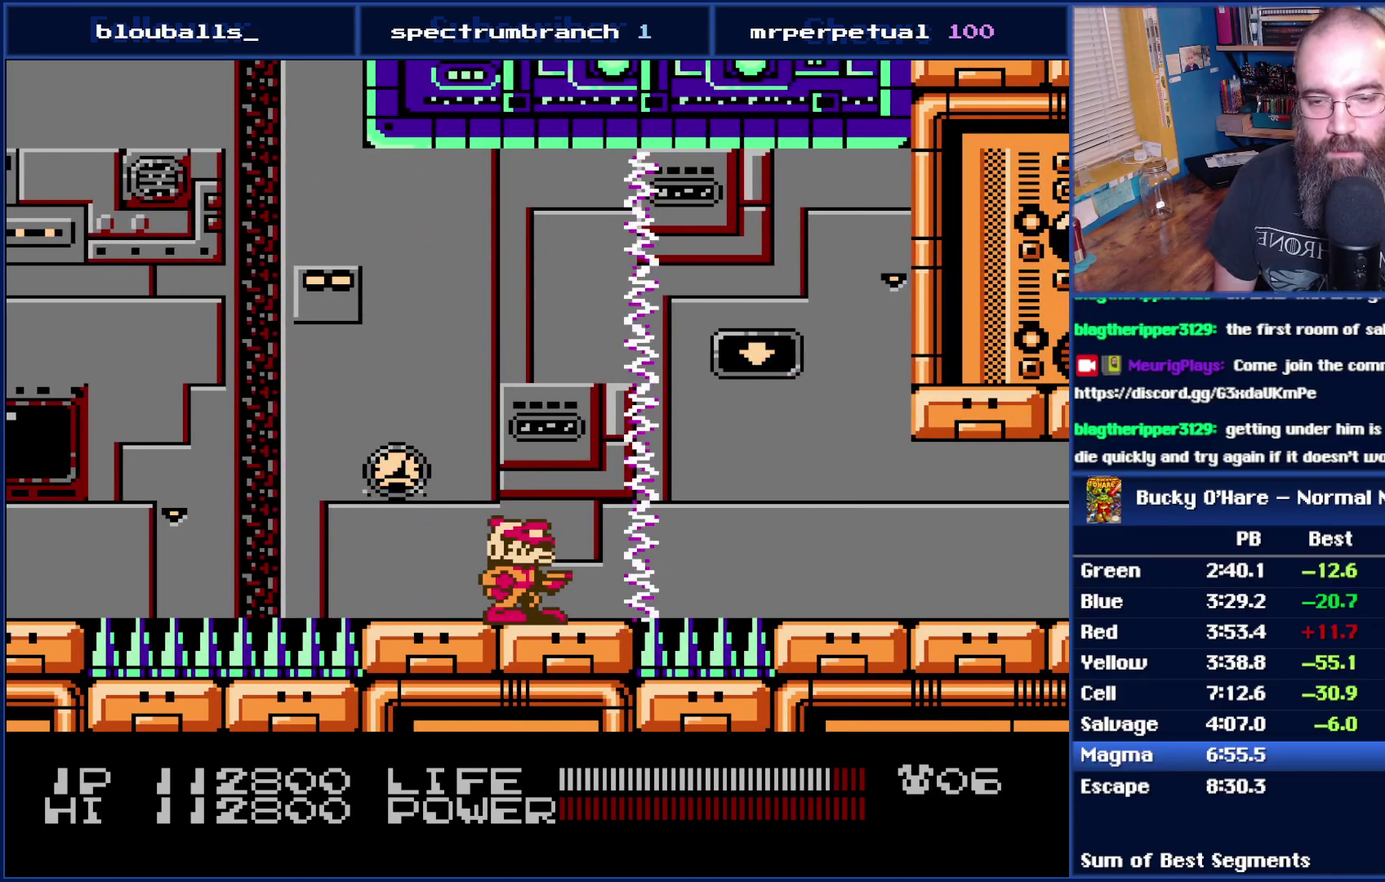
{"buttons": ["A", "DPAD_RIGHT"], "events": [[267, "DPAD_RIGHT", "down"], [500, "A", "down"]]}
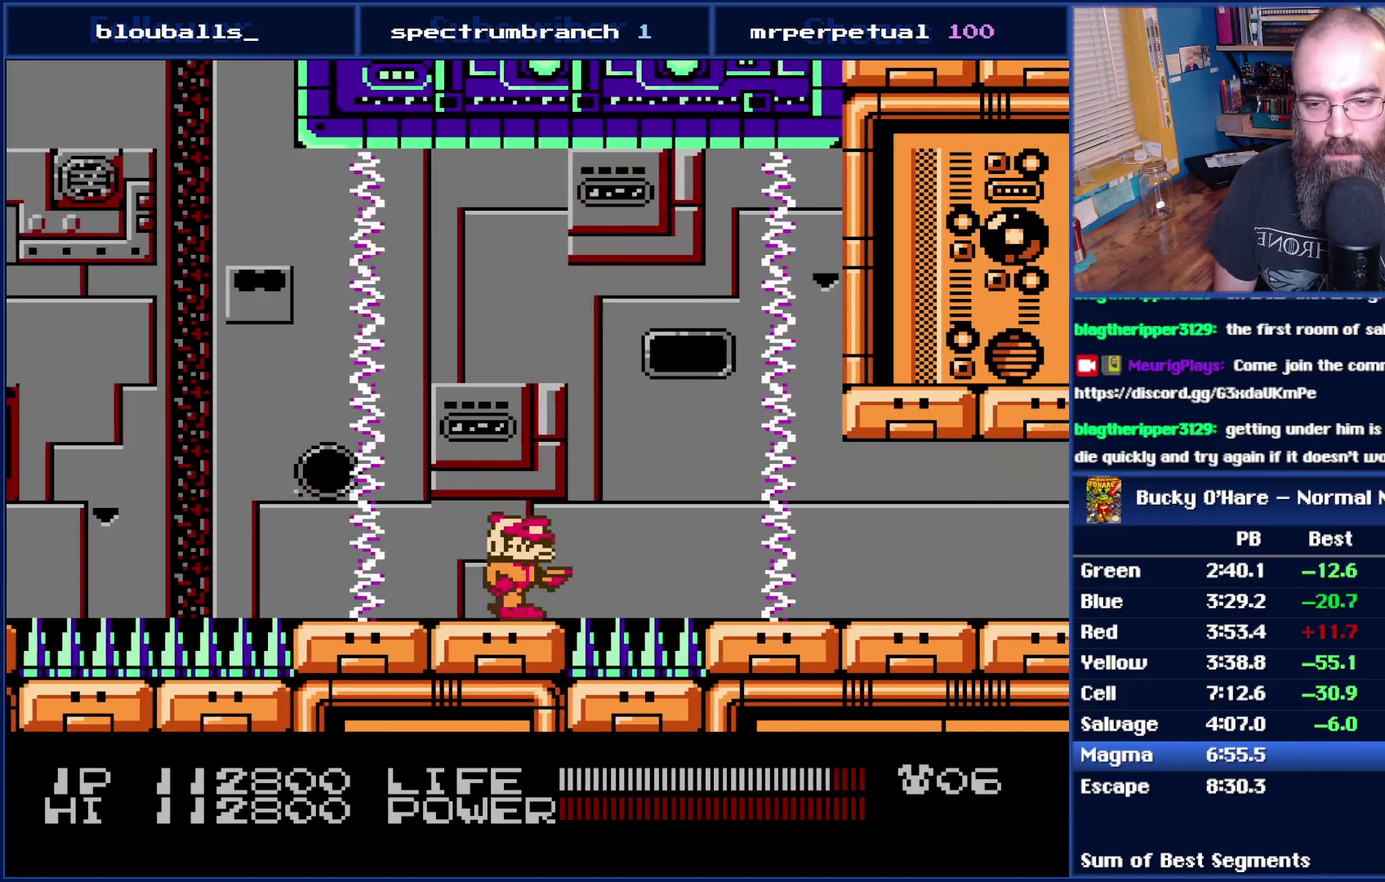
{"buttons": ["DPAD_RIGHT"], "events": [[183, "A", "up"]]}
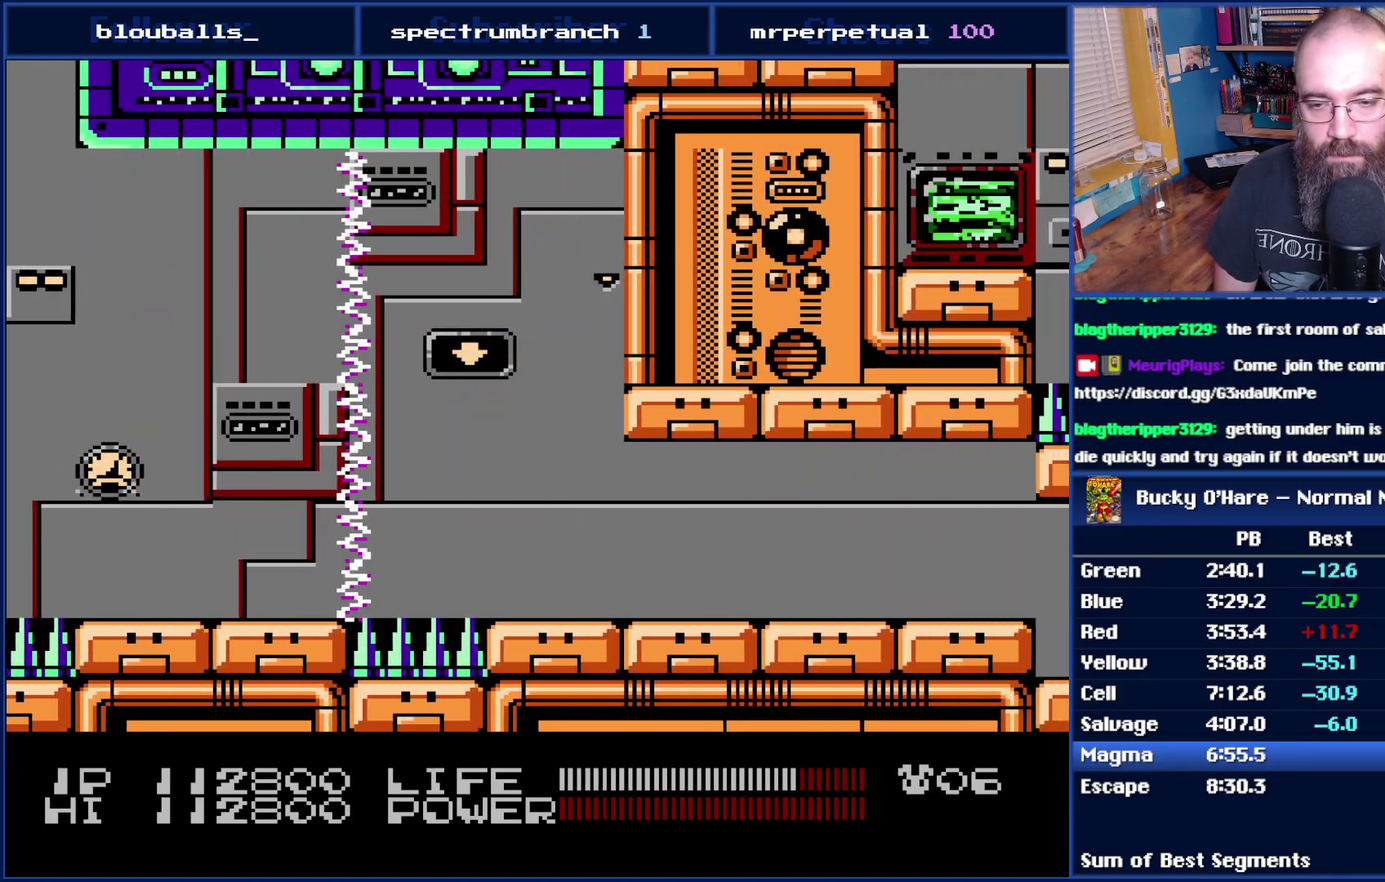
{"buttons": ["DPAD_RIGHT"], "events": []}
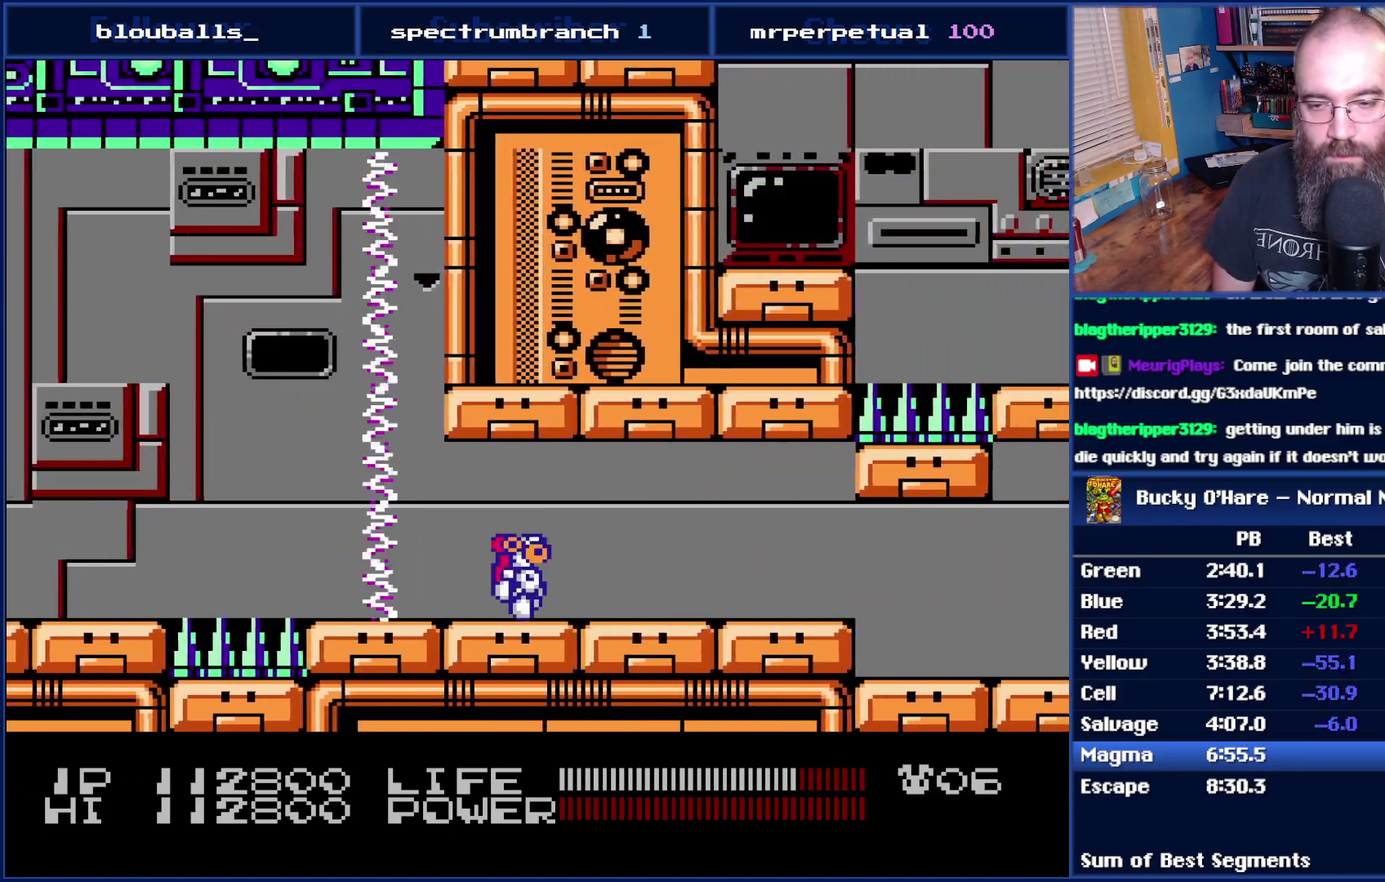
{"buttons": ["DPAD_RIGHT"], "events": []}
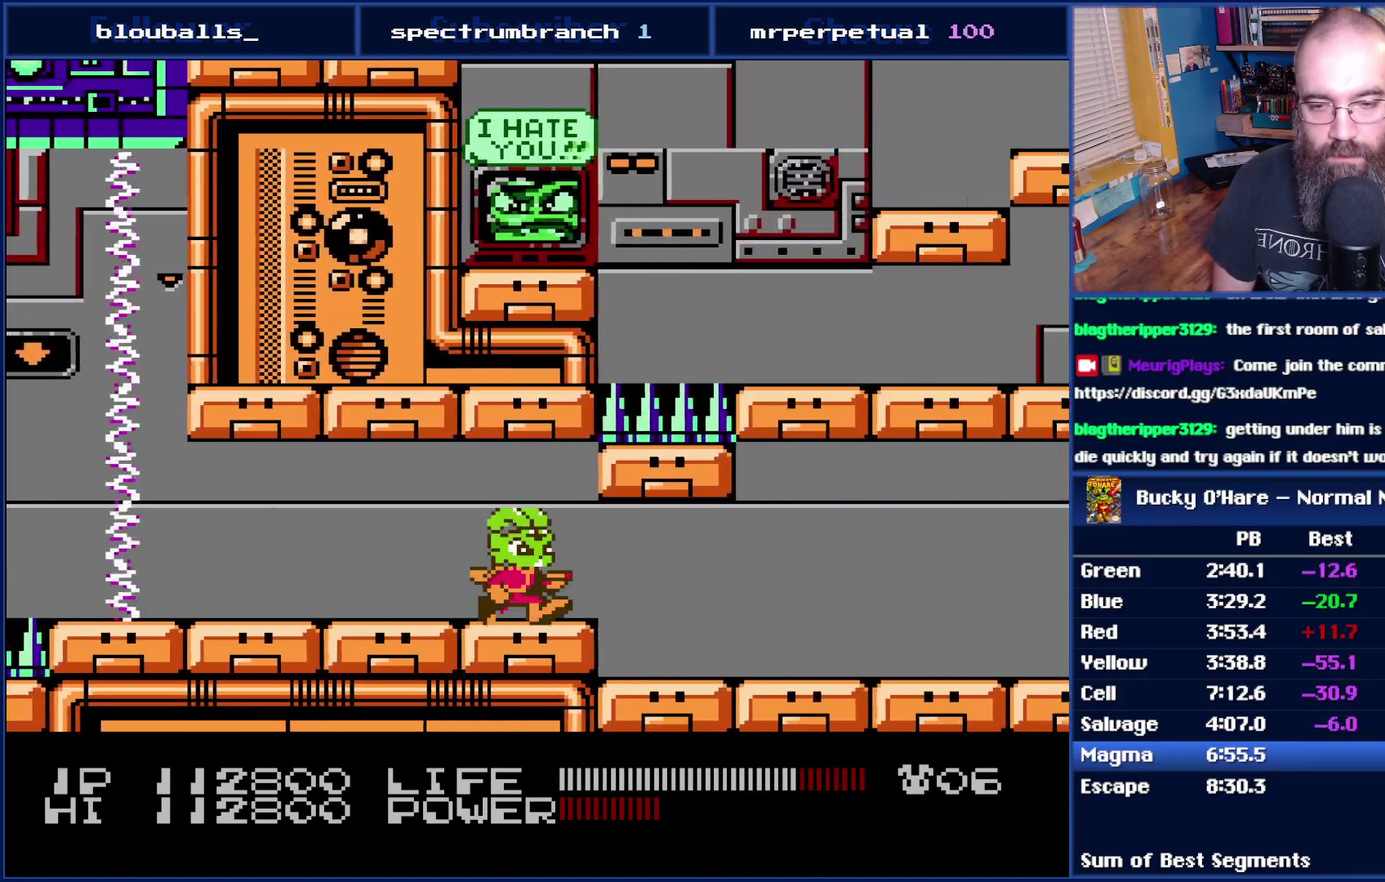
{"buttons": ["DPAD_RIGHT"], "events": []}
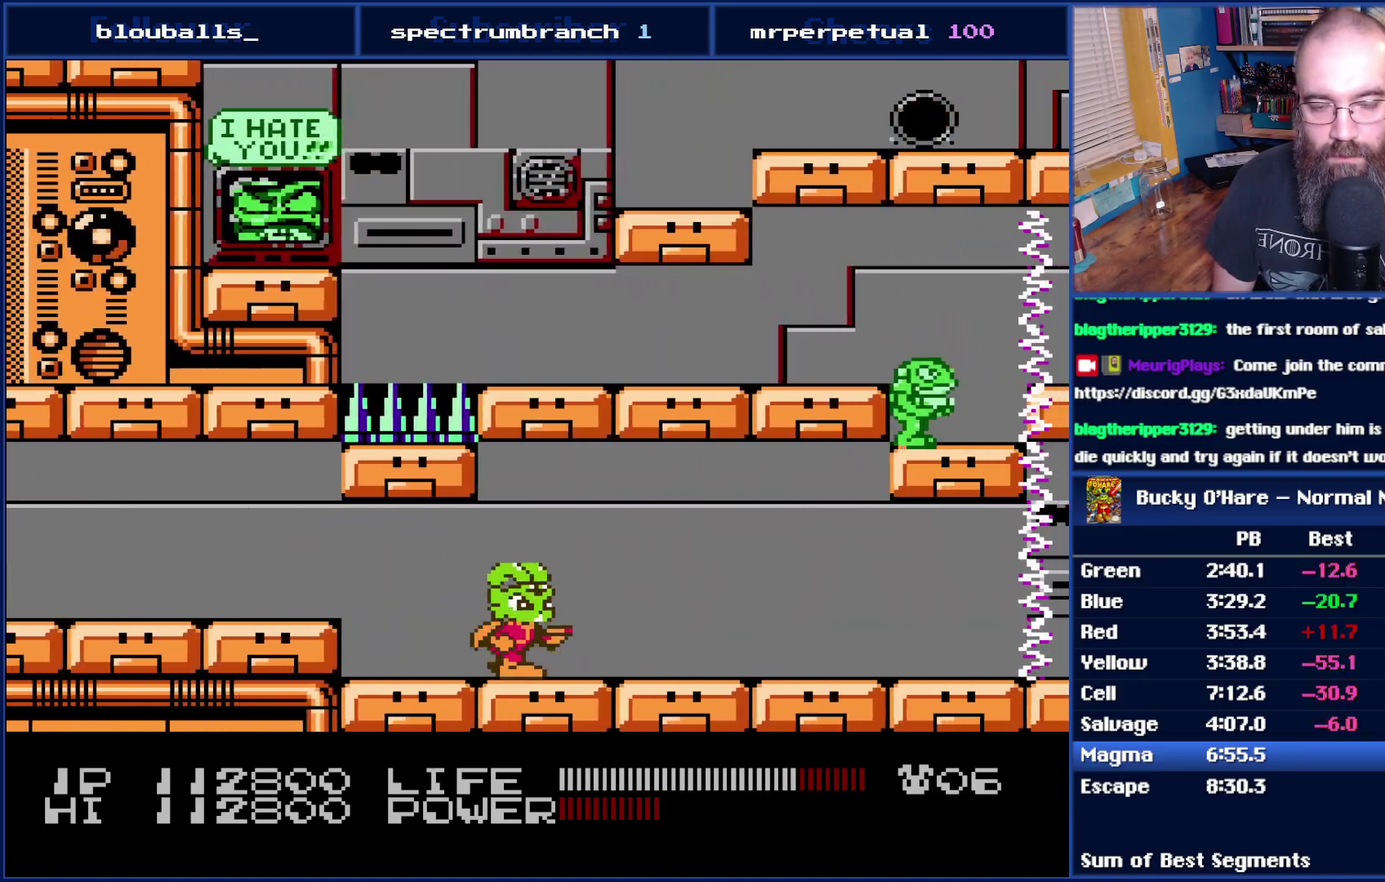
{"buttons": ["DPAD_RIGHT"], "events": []}
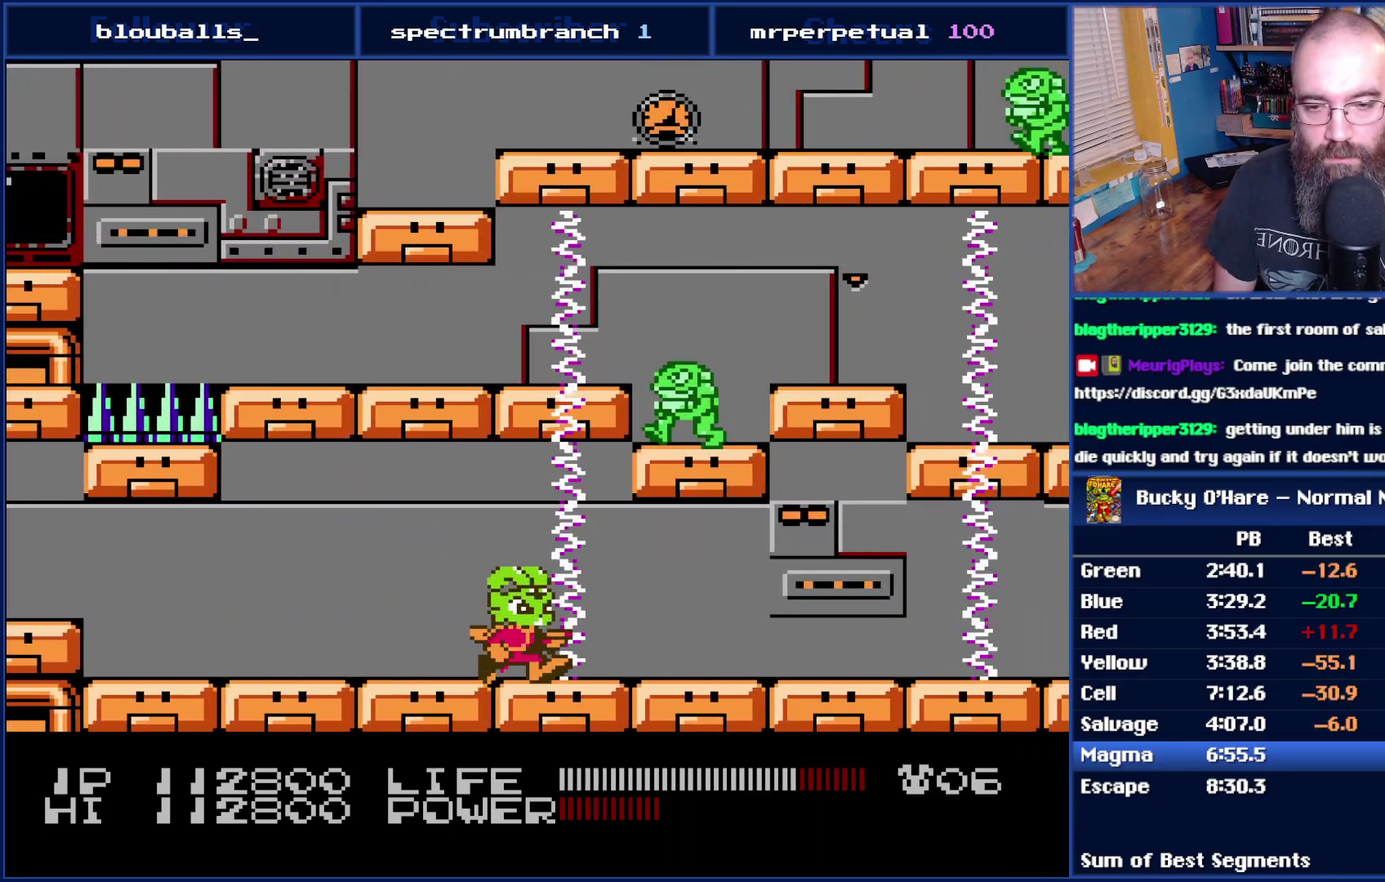
{"buttons": ["DPAD_RIGHT"], "events": [[217, "DPAD_RIGHT", "up"], [267, "DPAD_RIGHT", "down"]]}
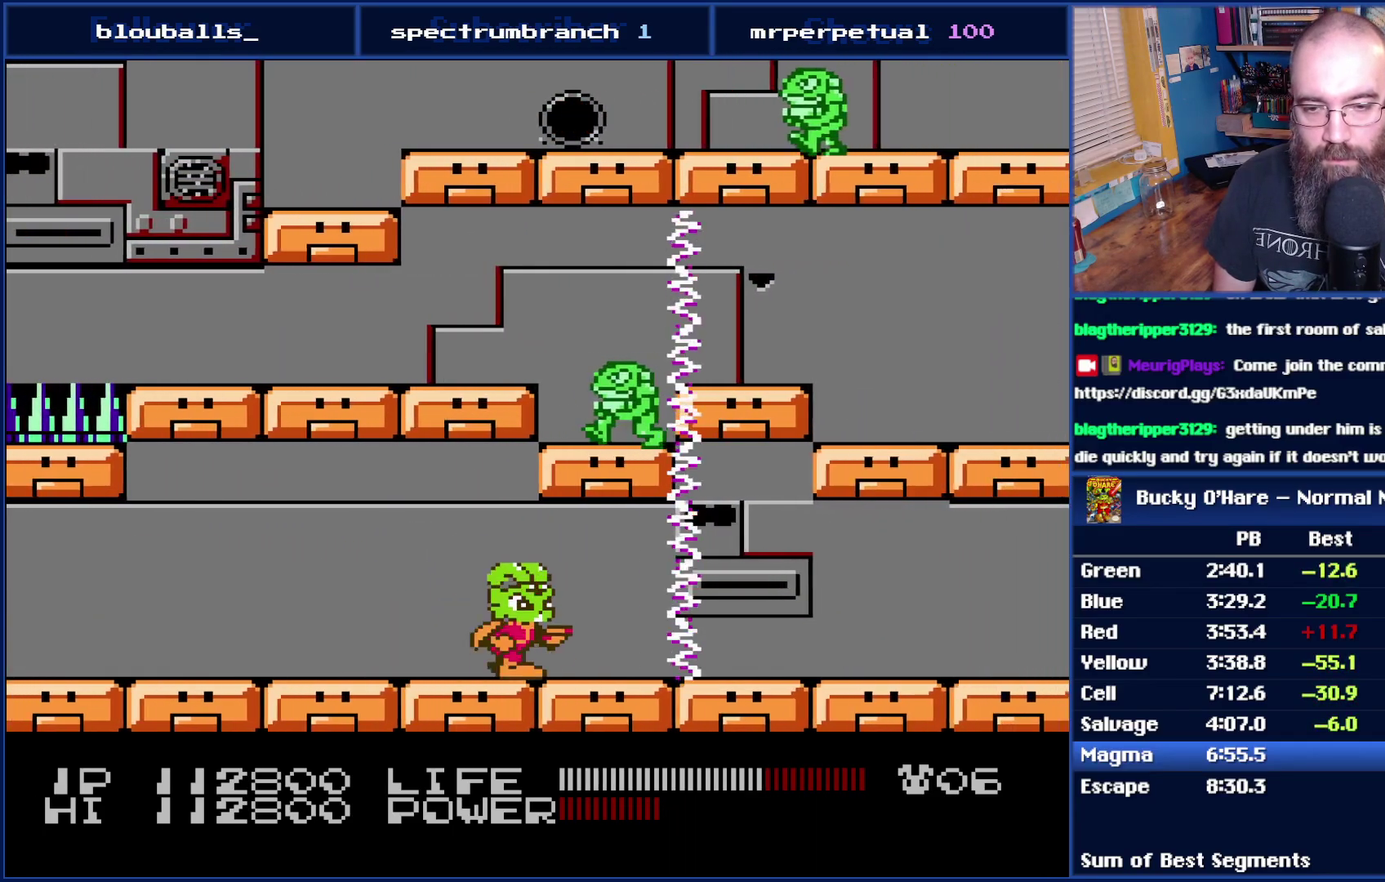
{"buttons": ["DPAD_RIGHT"], "events": [[50, "DPAD_RIGHT", "up"], [150, "DPAD_RIGHT", "down"]]}
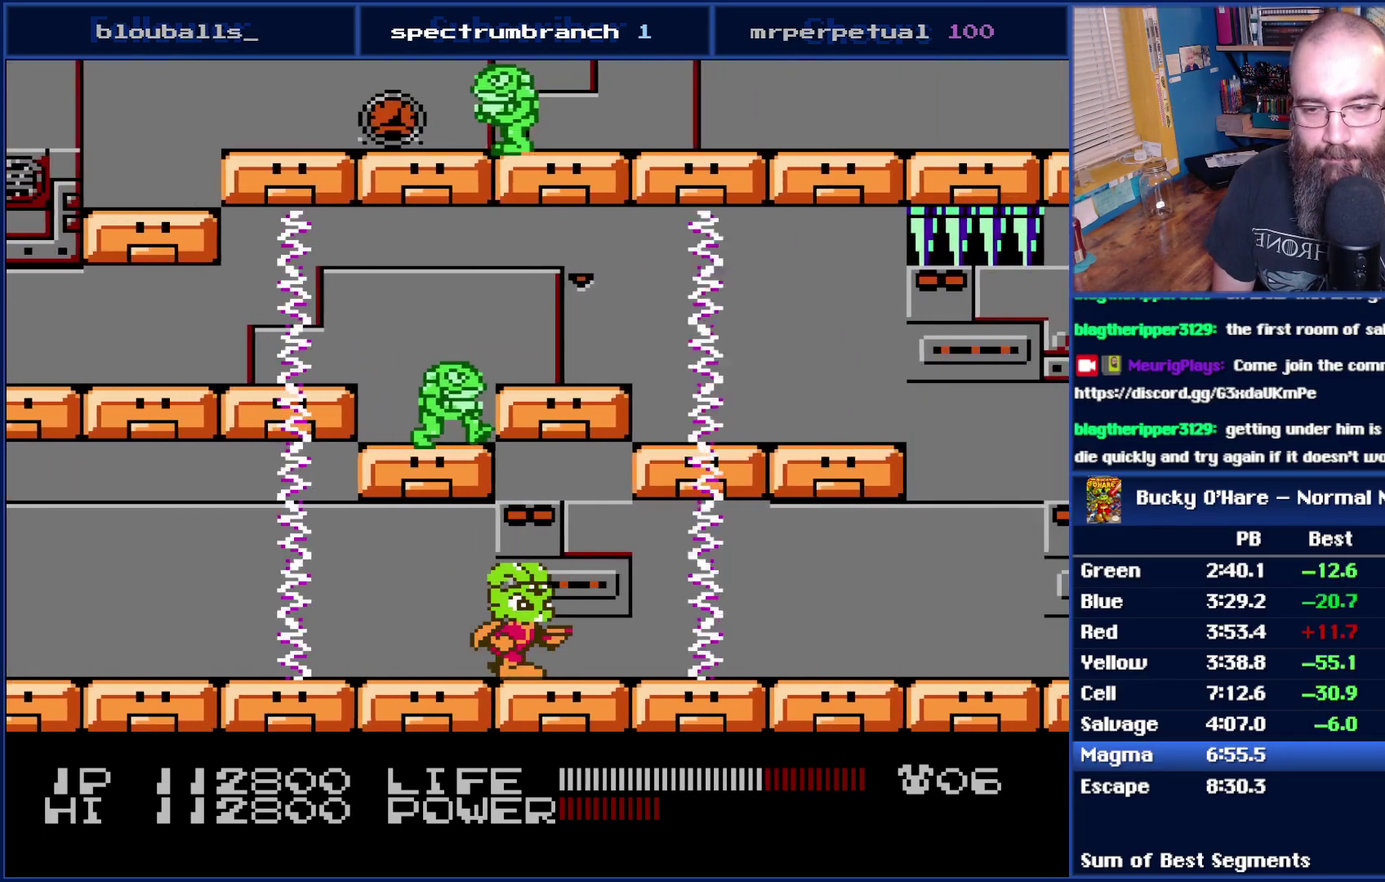
{"buttons": ["DPAD_RIGHT"], "events": [[117, "DPAD_RIGHT", "up"], [250, "DPAD_RIGHT", "down"]]}
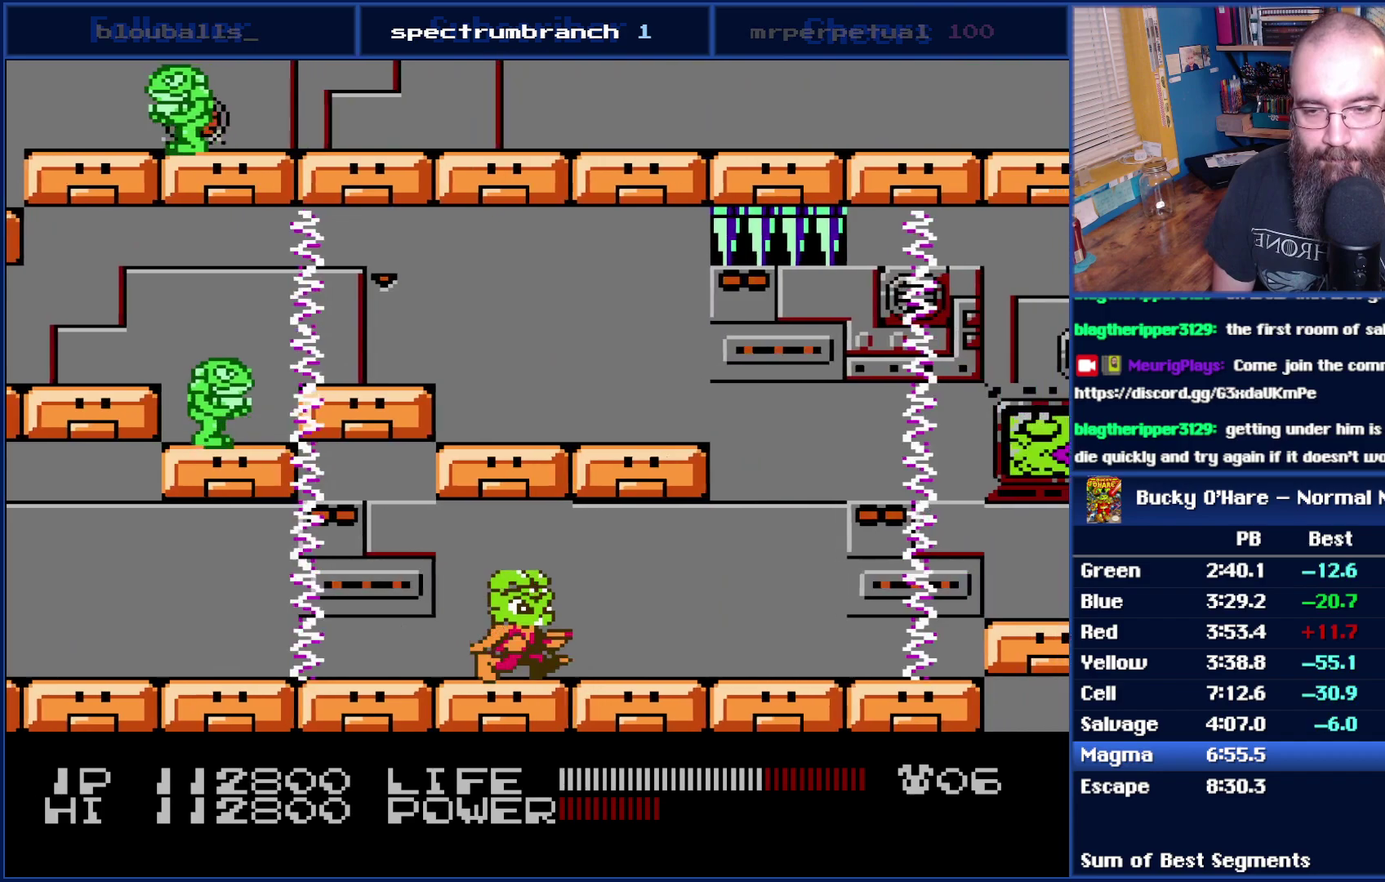
{"buttons": [], "events": [[483, "DPAD_RIGHT", "up"]]}
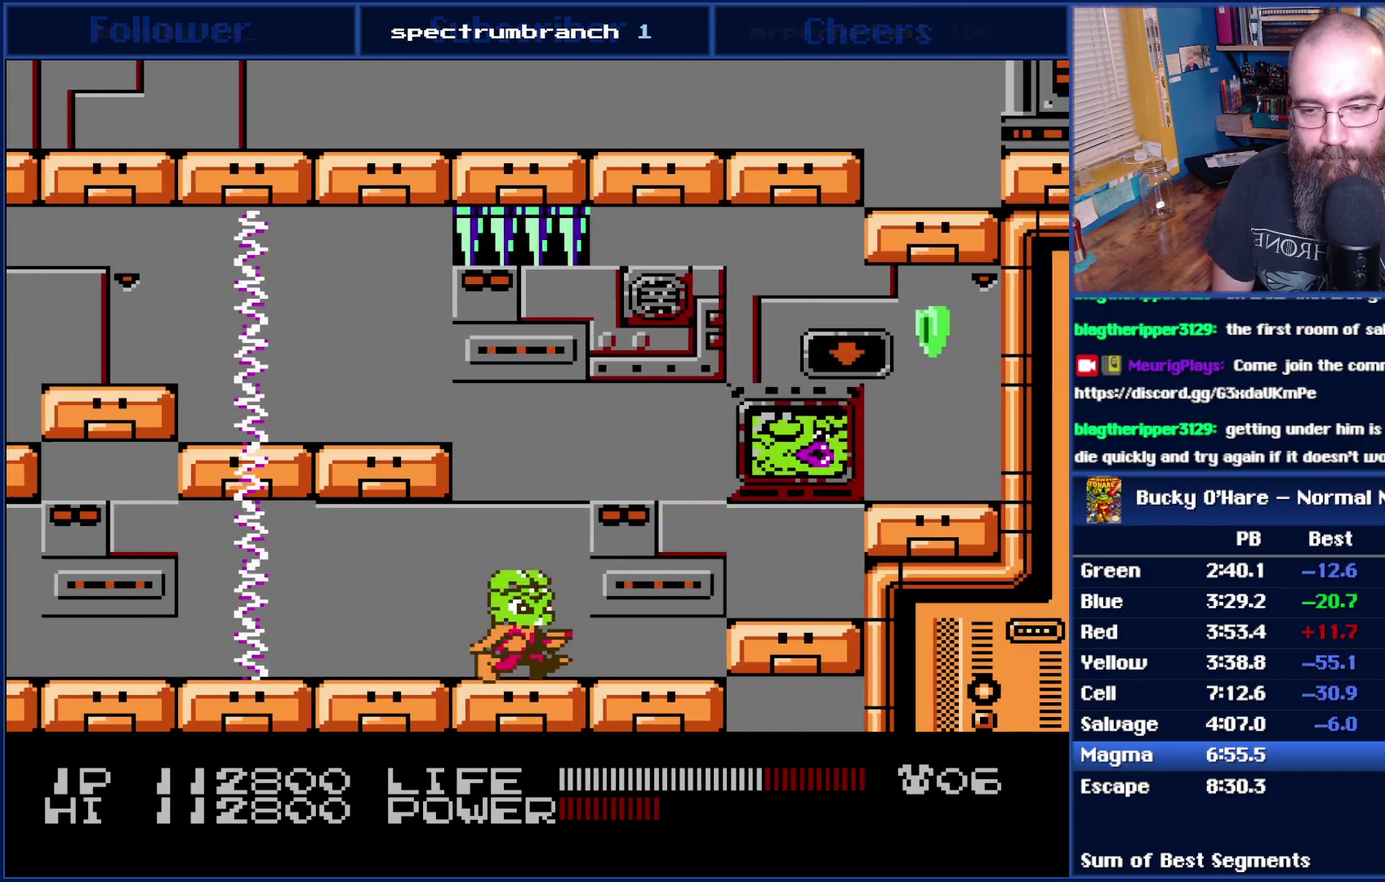
{"buttons": ["B"], "events": [[17, "DPAD_LEFT", "down"], [50, "B", "down"], [83, "DPAD_LEFT", "up"]]}
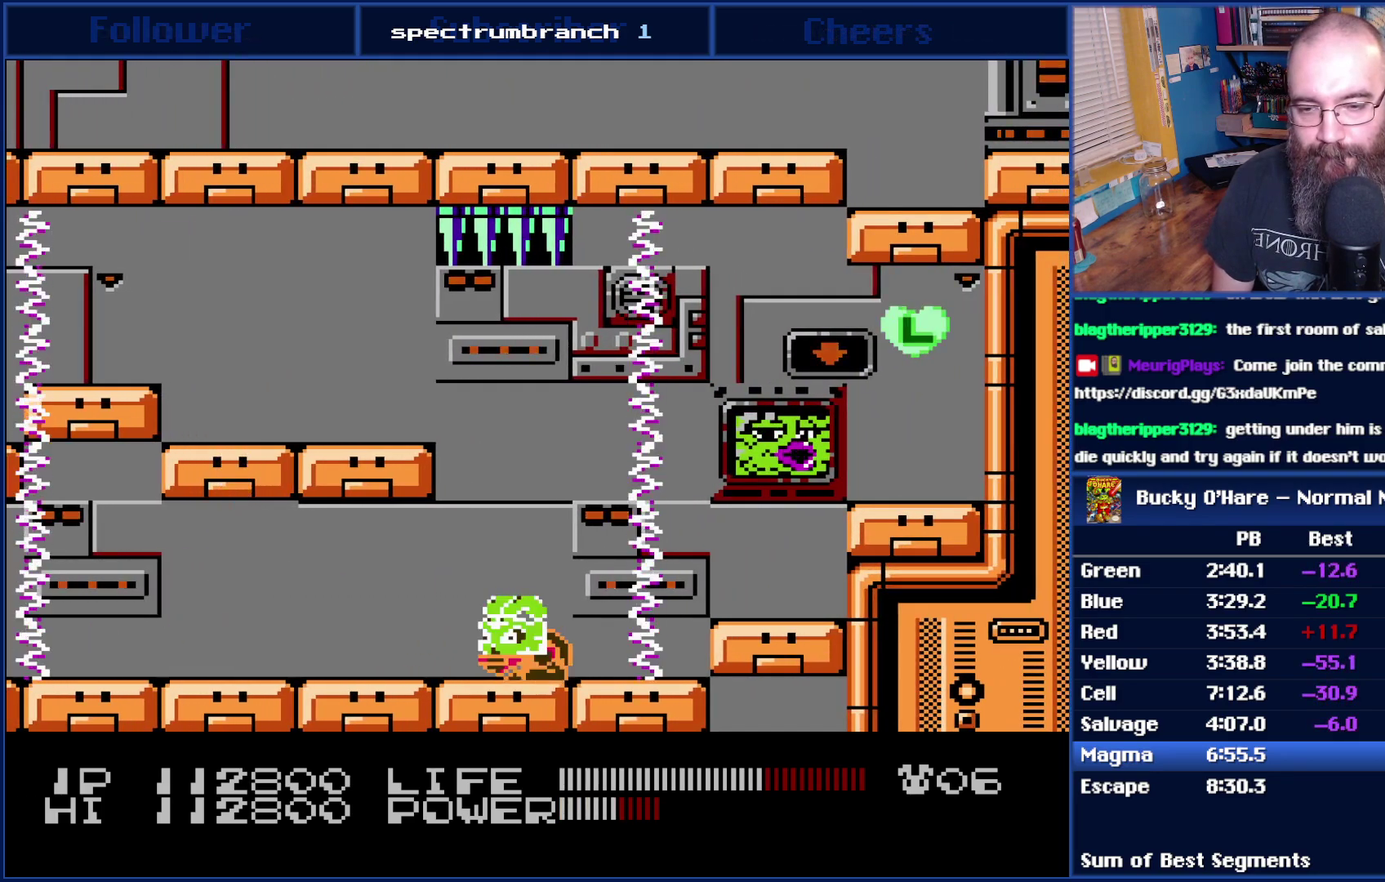
{"buttons": ["B", "DPAD_LEFT"], "events": [[367, "DPAD_LEFT", "down"]]}
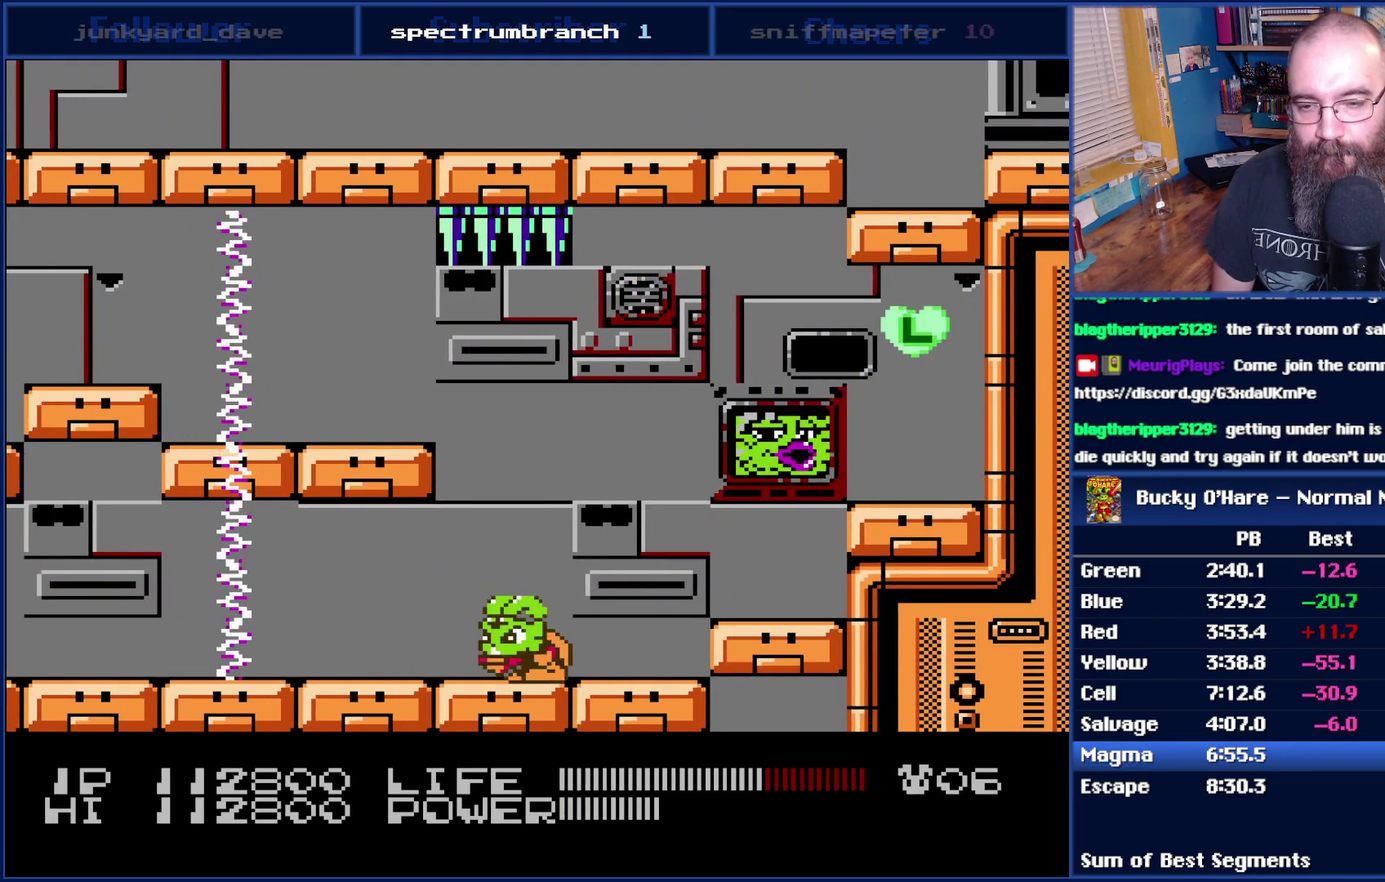
{"buttons": ["DPAD_LEFT"], "events": [[17, "B", "up"]]}
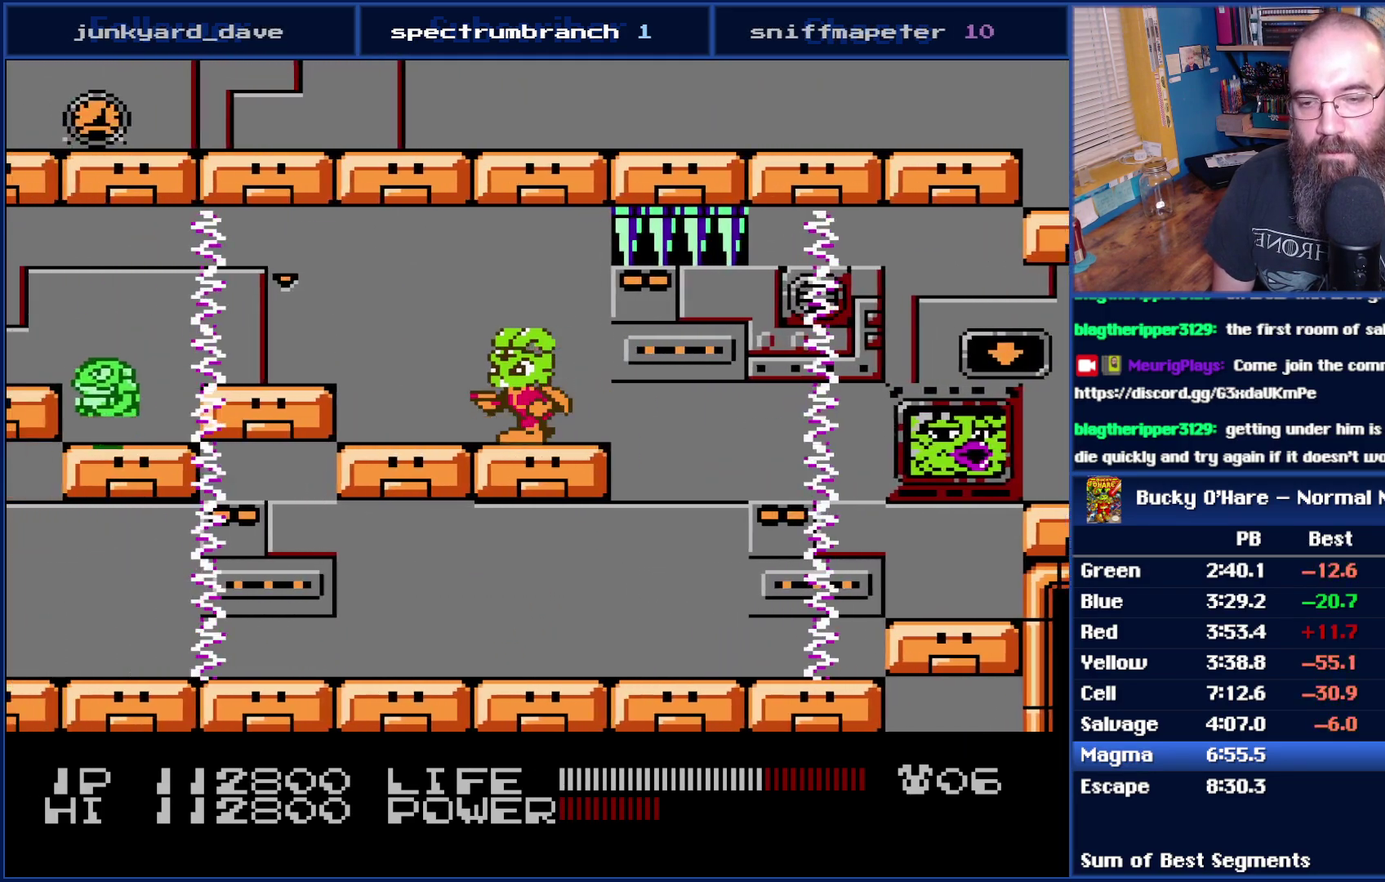
{"buttons": [], "events": [[150, "A", "down"], [217, "A", "up"], [483, "DPAD_LEFT", "up"]]}
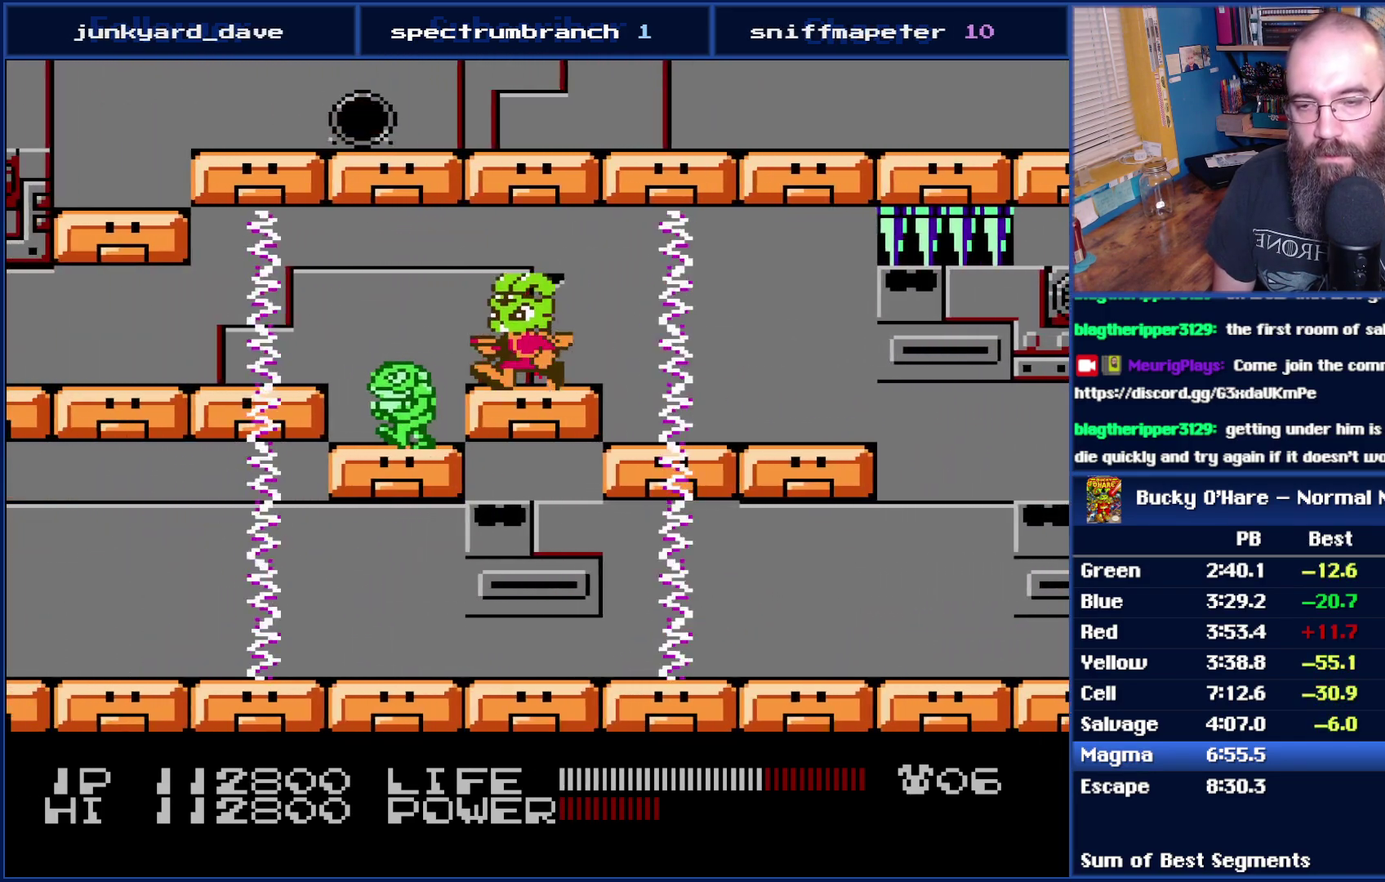
{"buttons": ["DPAD_LEFT"], "events": [[50, "B", "down"], [83, "DPAD_LEFT", "down"], [117, "B", "up"], [267, "A", "down"], [433, "A", "up"]]}